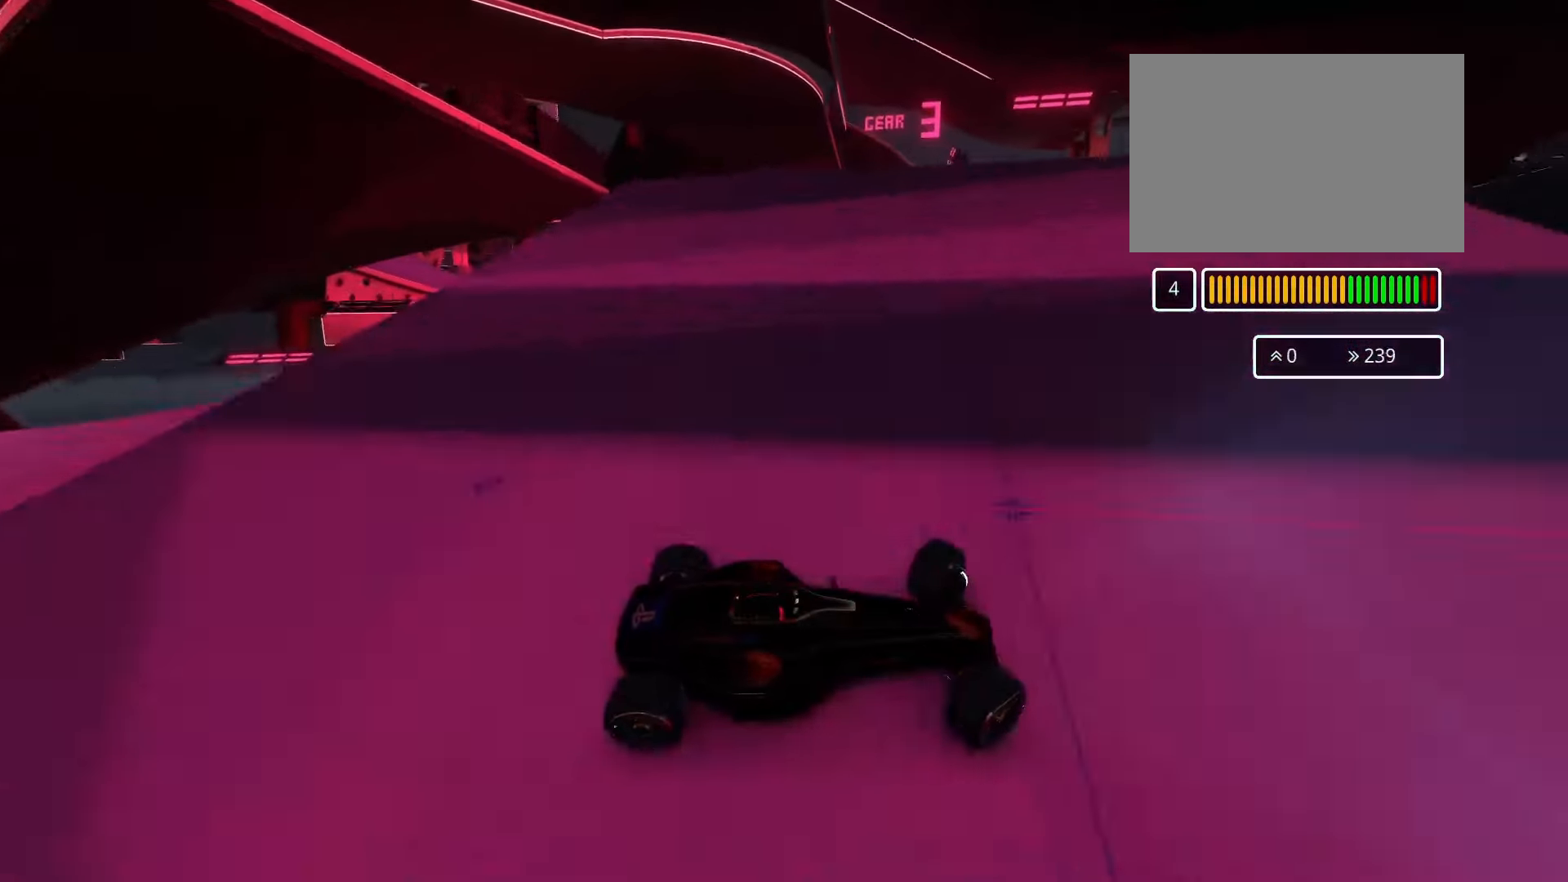
Gameplay with keyboard; each line is a JSON object with the keys held at the frame after it. "events" lists presses ("down") and releases ("up") of "down", "left", "right" and "up" between this image and that frame as [ms after this image, input, new state], when the widget could be followed in between. No other keys are recorded. Mouse input is not recorded.
{"keys": ["left", "up"], "events": []}
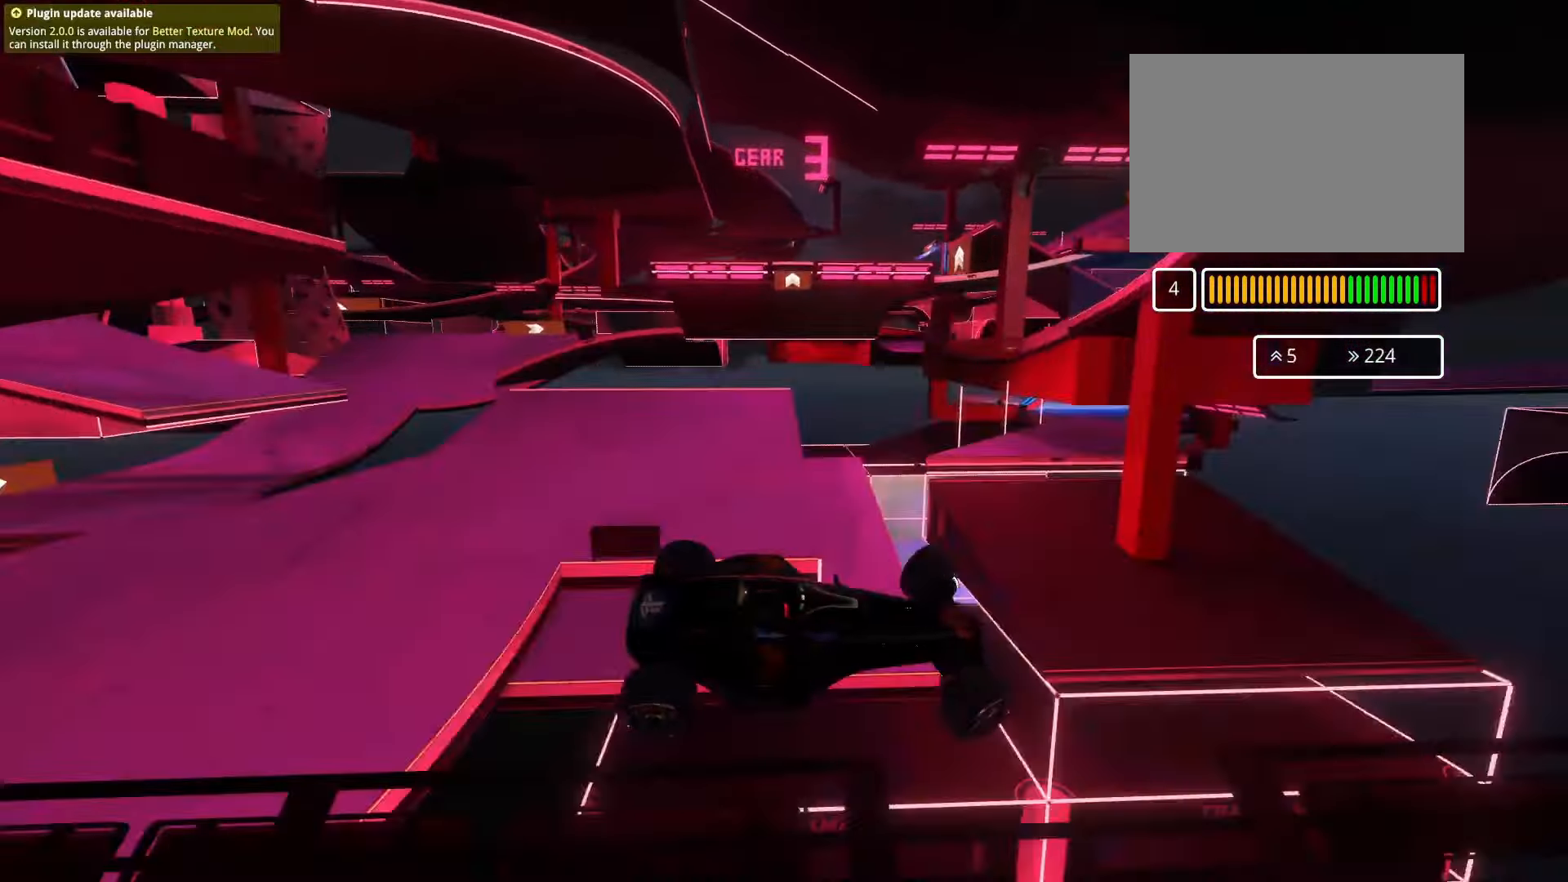
{"keys": ["left", "up"], "events": [[166, "up", "up"], [433, "up", "down"]]}
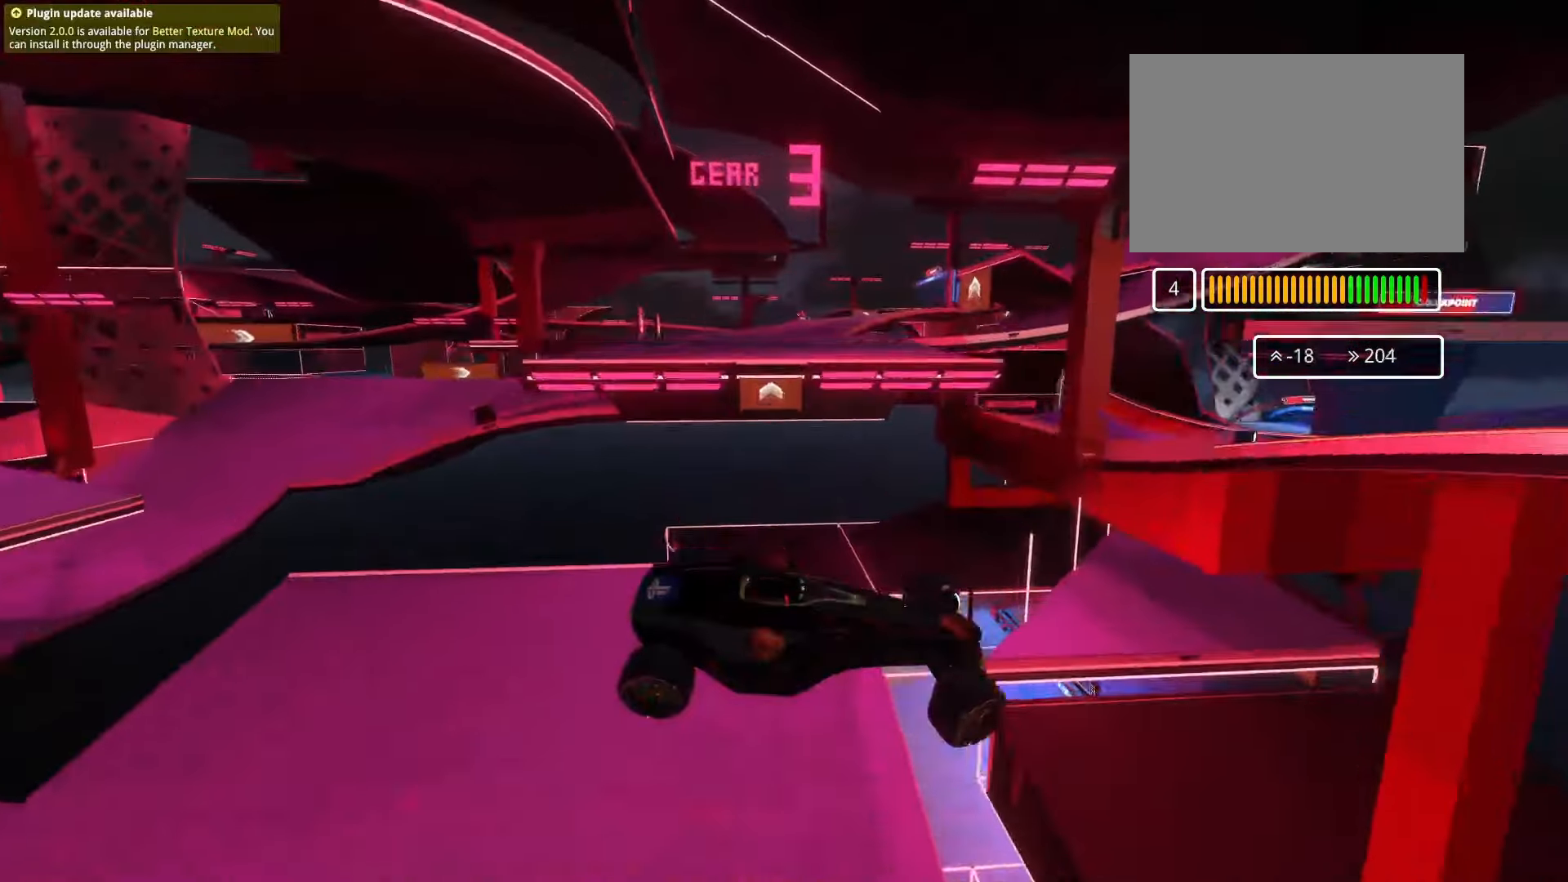
{"keys": ["left", "up"], "events": [[266, "up", "up"], [366, "up", "down"]]}
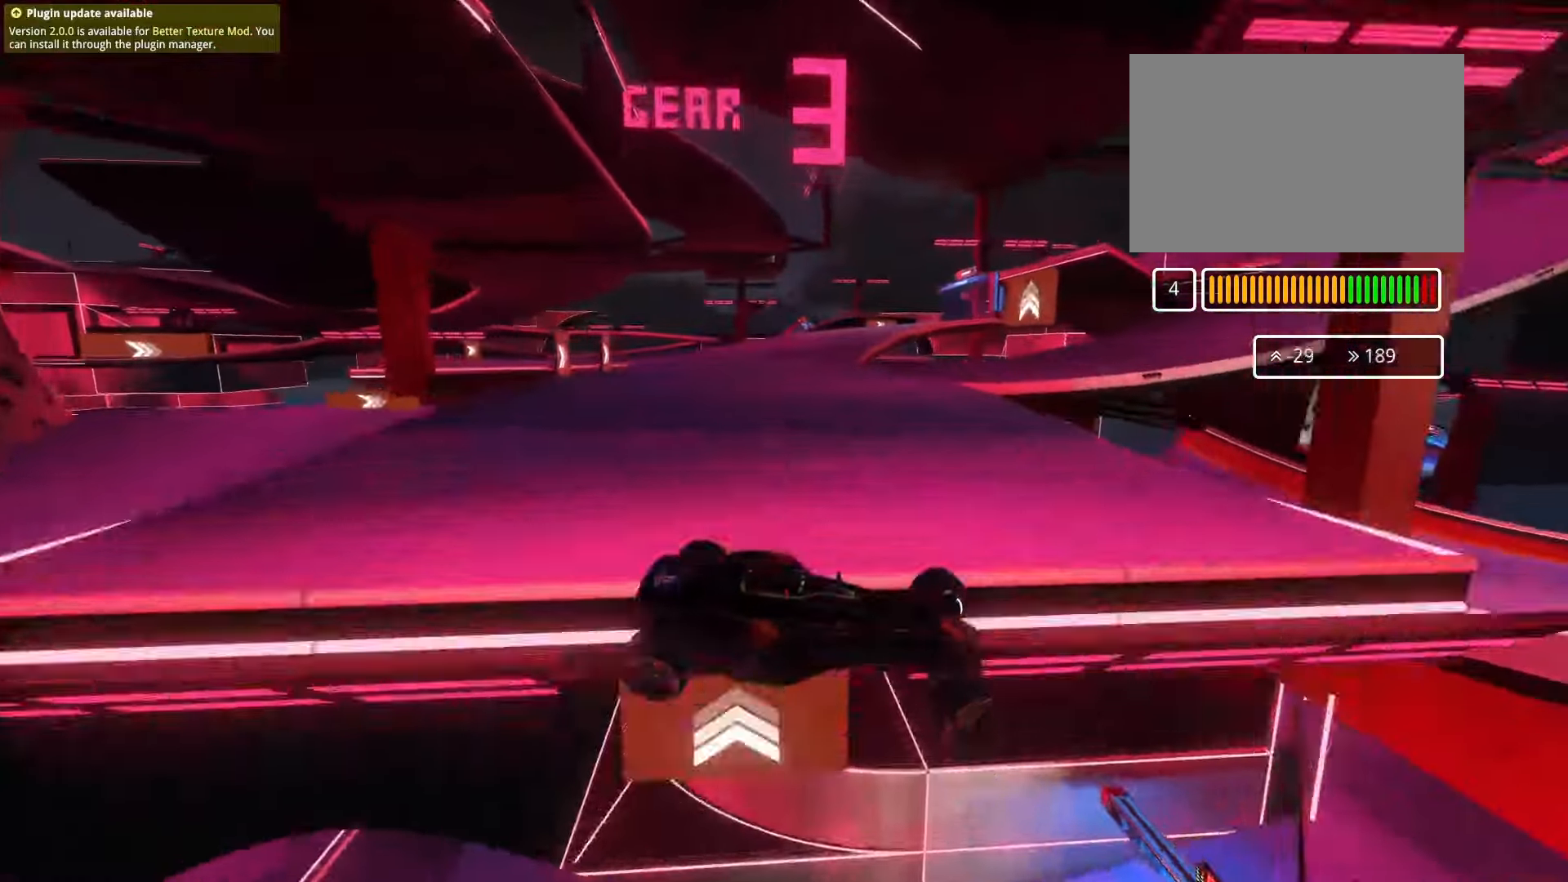
{"keys": ["up"], "events": [[500, "left", "up"]]}
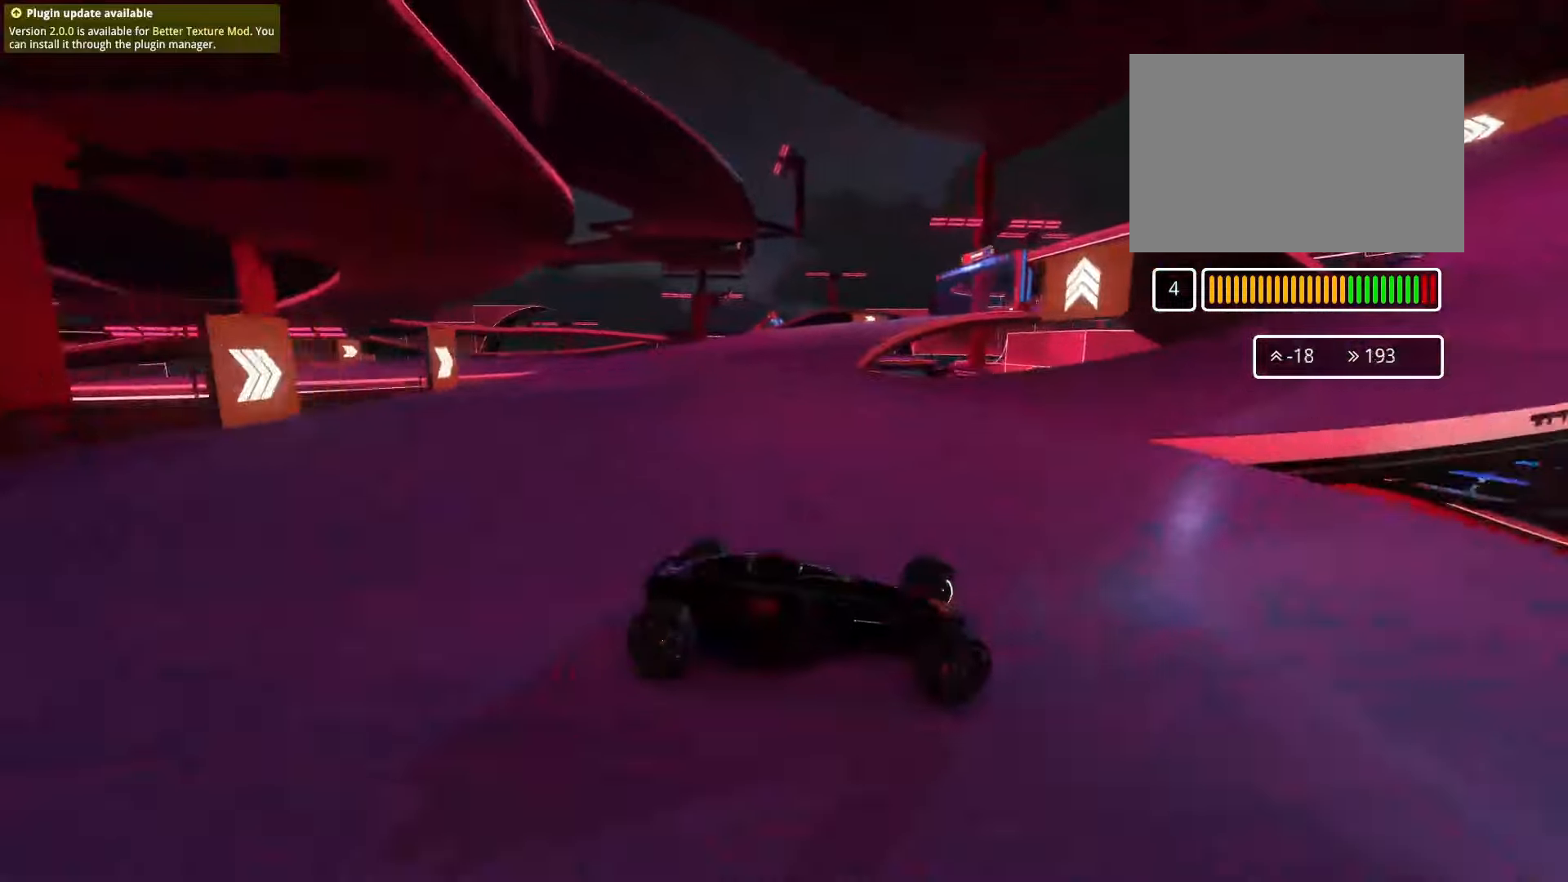
{"keys": [], "events": [[367, "up", "up"]]}
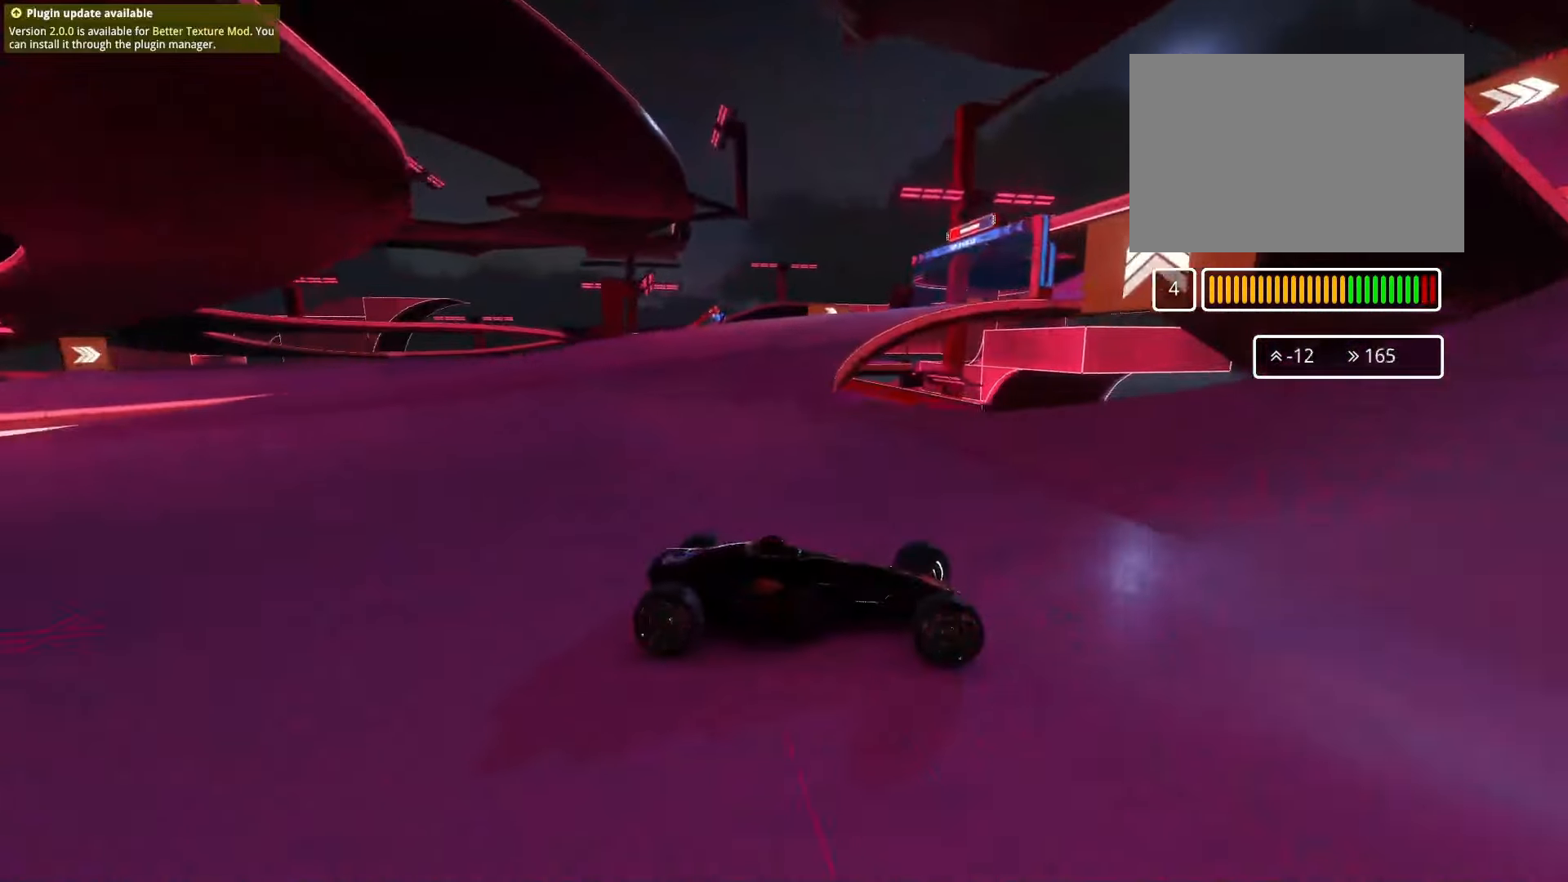
{"keys": [], "events": []}
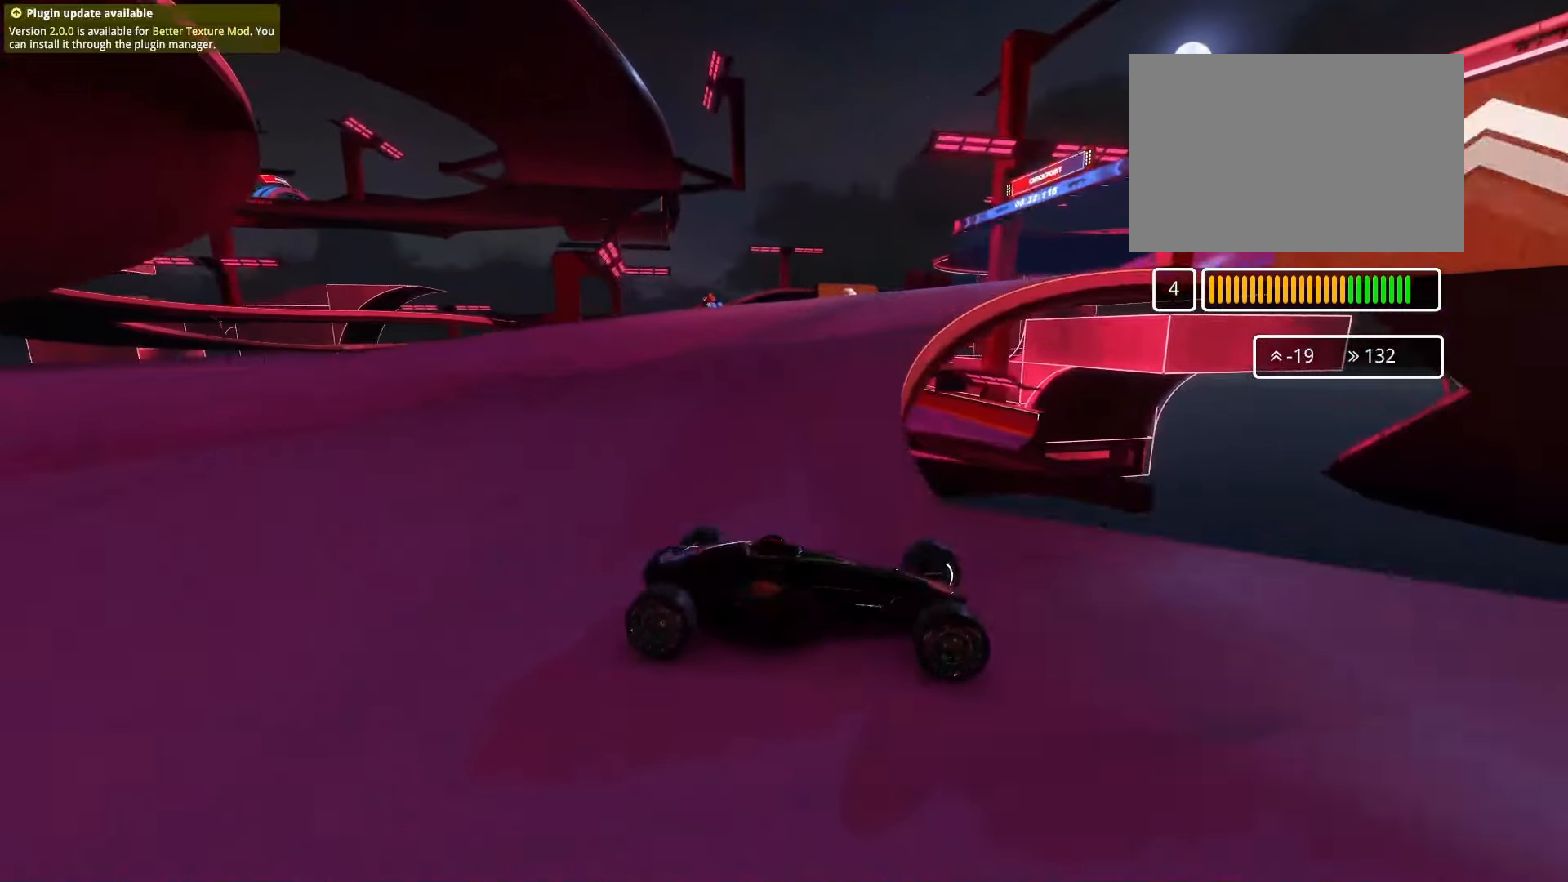
{"keys": ["left", "up"], "events": [[33, "left", "down"], [67, "up", "down"], [133, "down", "down"], [333, "down", "up"]]}
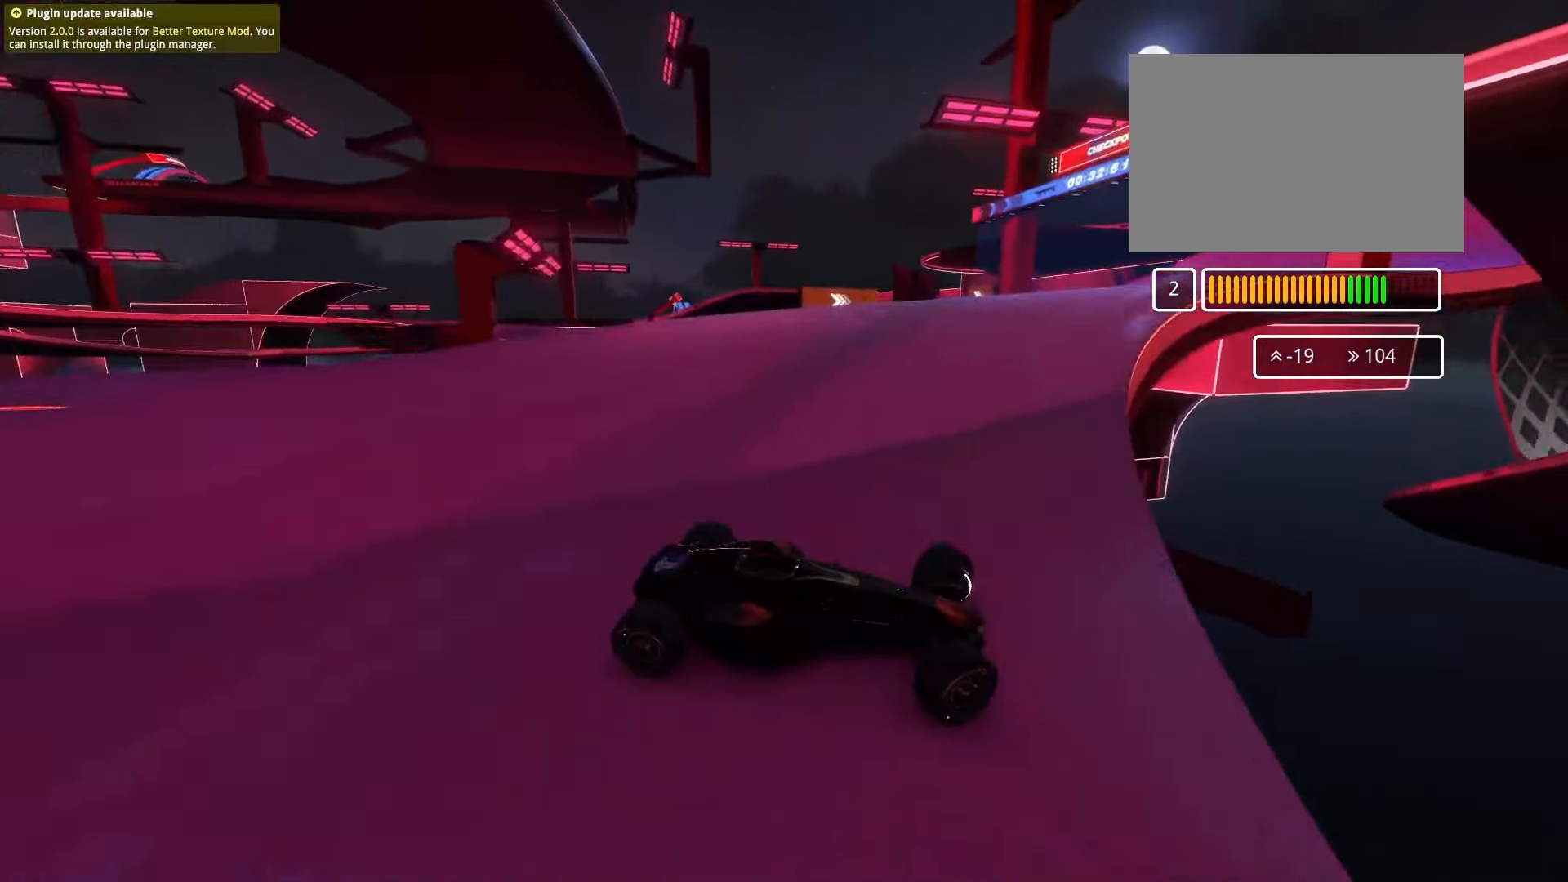
{"keys": ["left", "up"], "events": []}
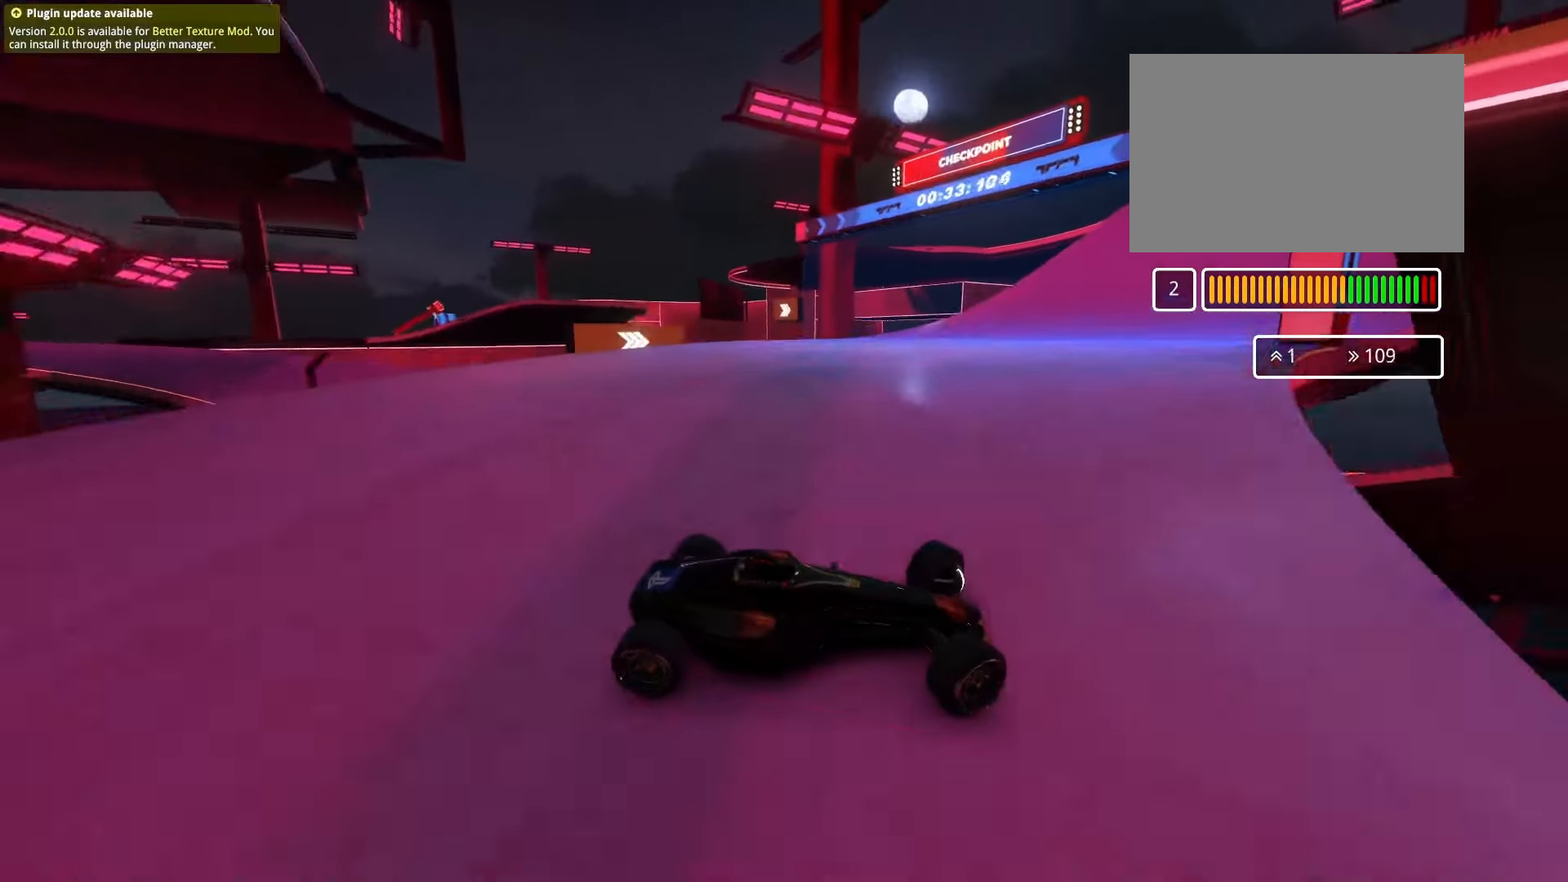
{"keys": ["down", "left", "up"], "events": [[233, "down", "down"]]}
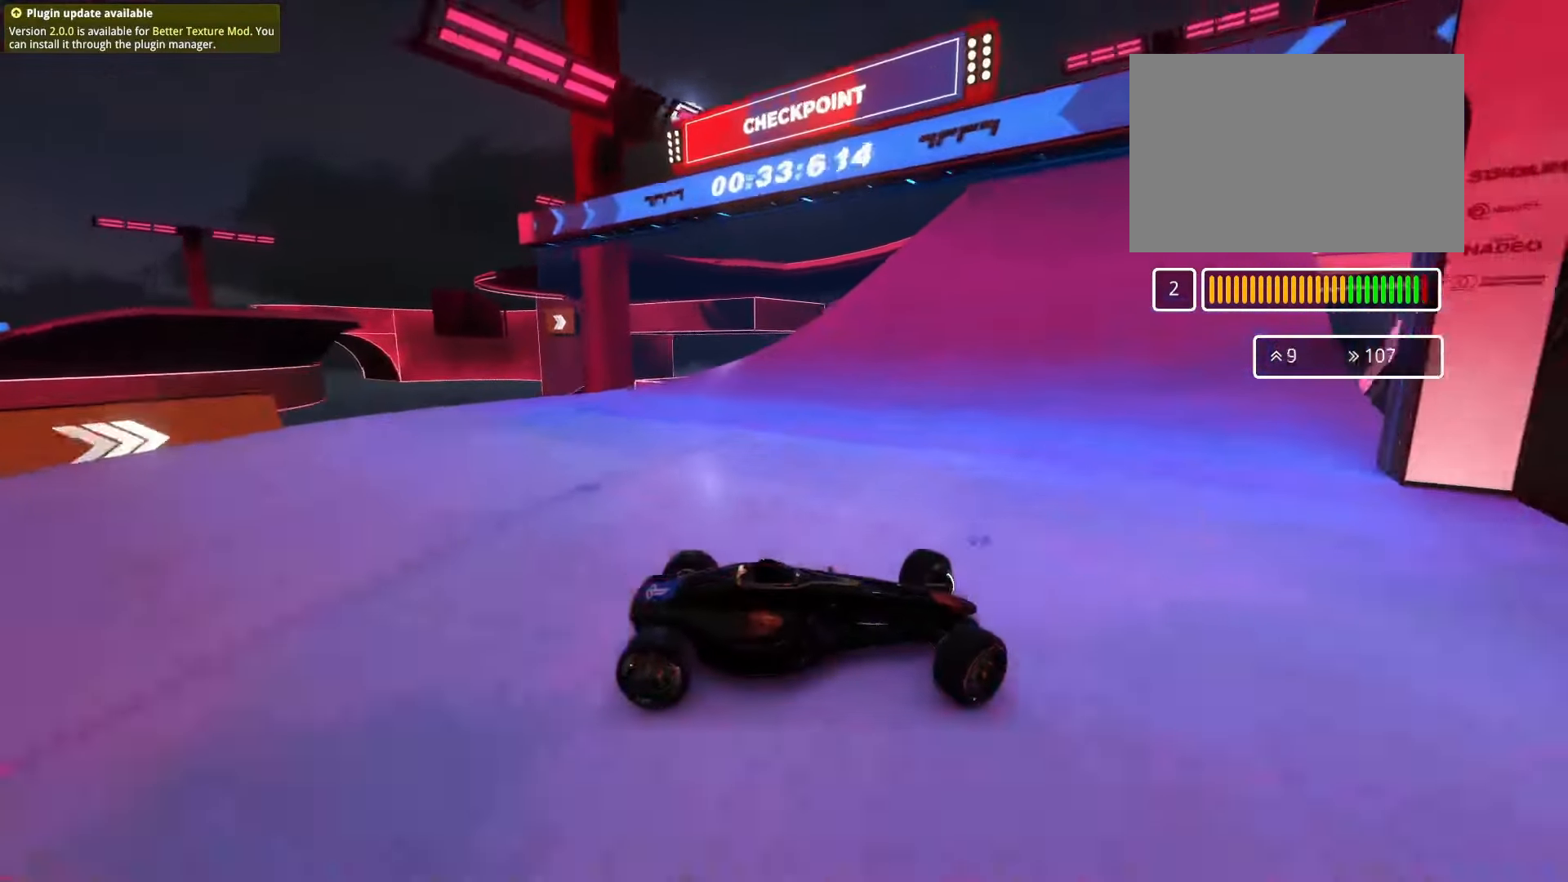
{"keys": ["left", "up"], "events": [[33, "down", "up"], [400, "left", "up"], [400, "up", "up"], [433, "left", "down"], [433, "up", "down"]]}
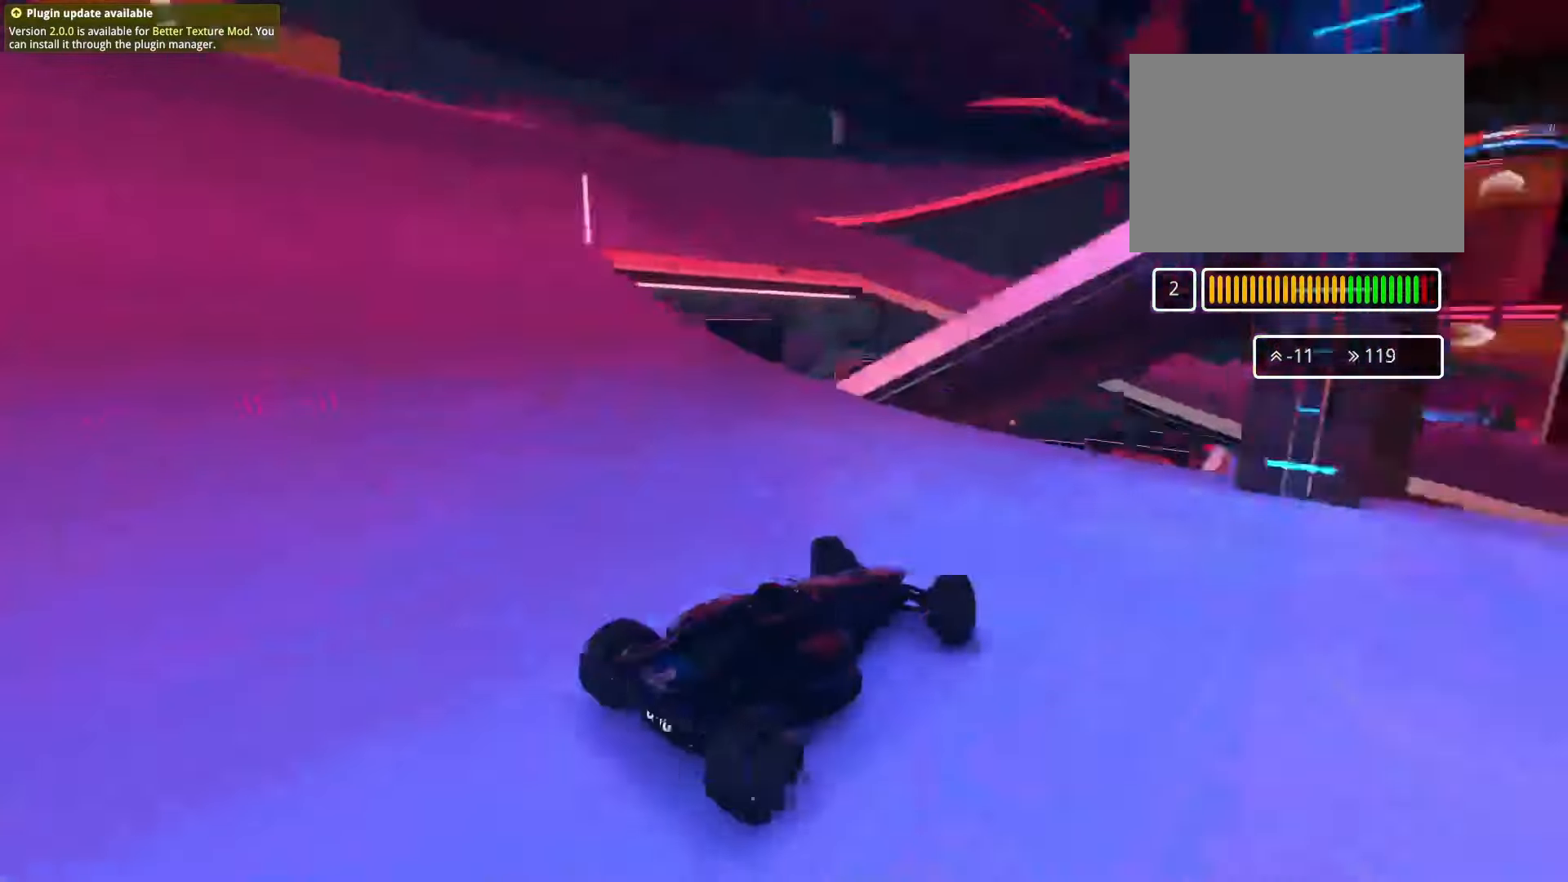
{"keys": ["down", "left", "up"], "events": [[467, "down", "down"]]}
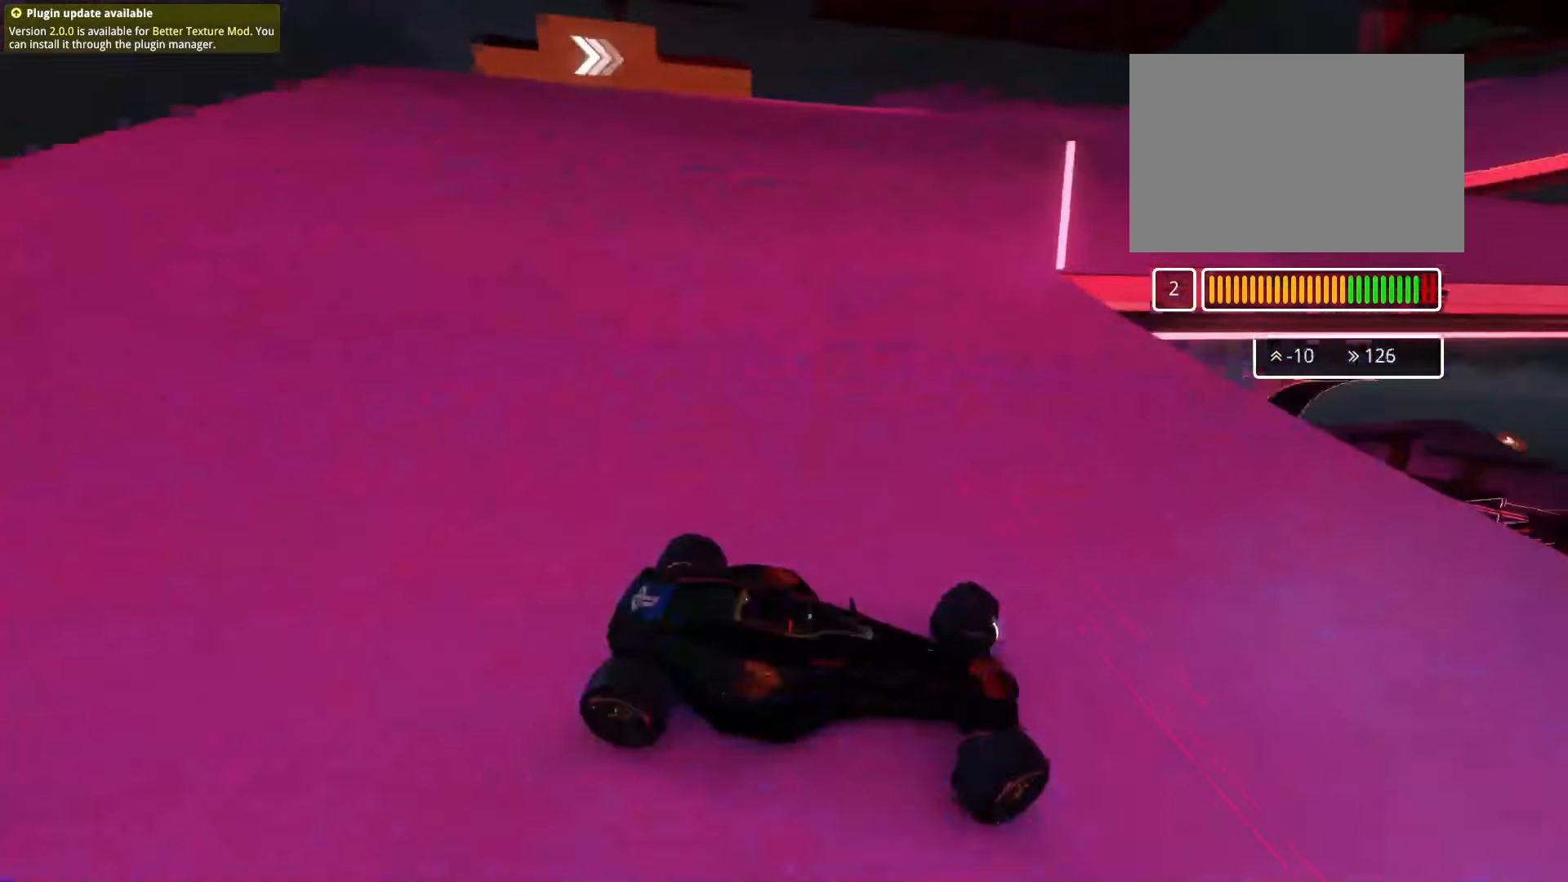
{"keys": ["left", "up"], "events": [[67, "down", "up"], [167, "down", "down"], [367, "down", "up"]]}
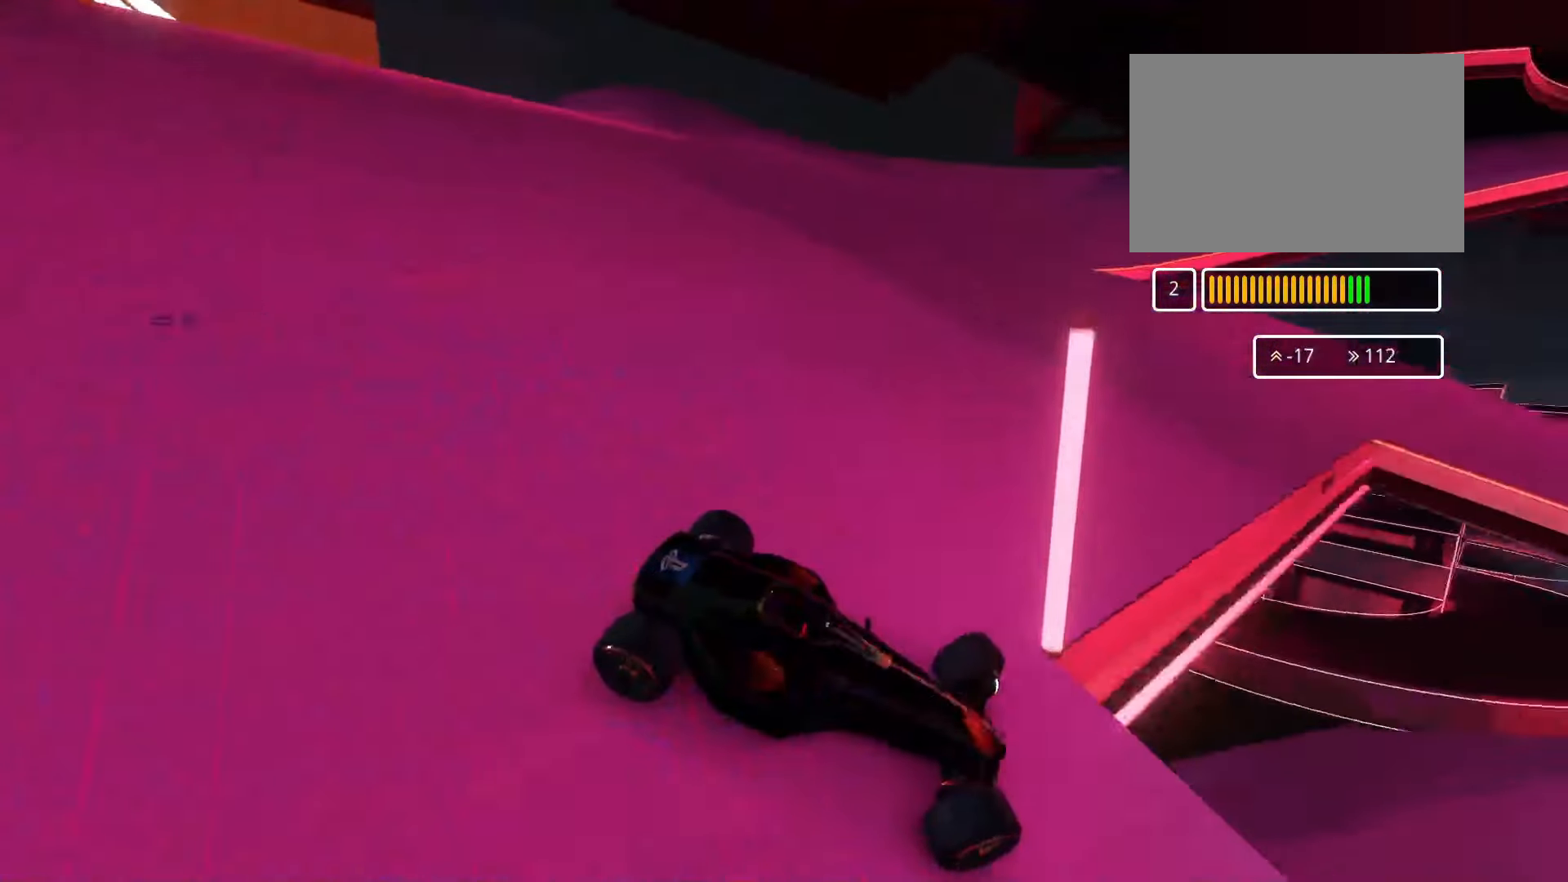
{"keys": ["down", "left", "up"], "events": [[367, "down", "down"]]}
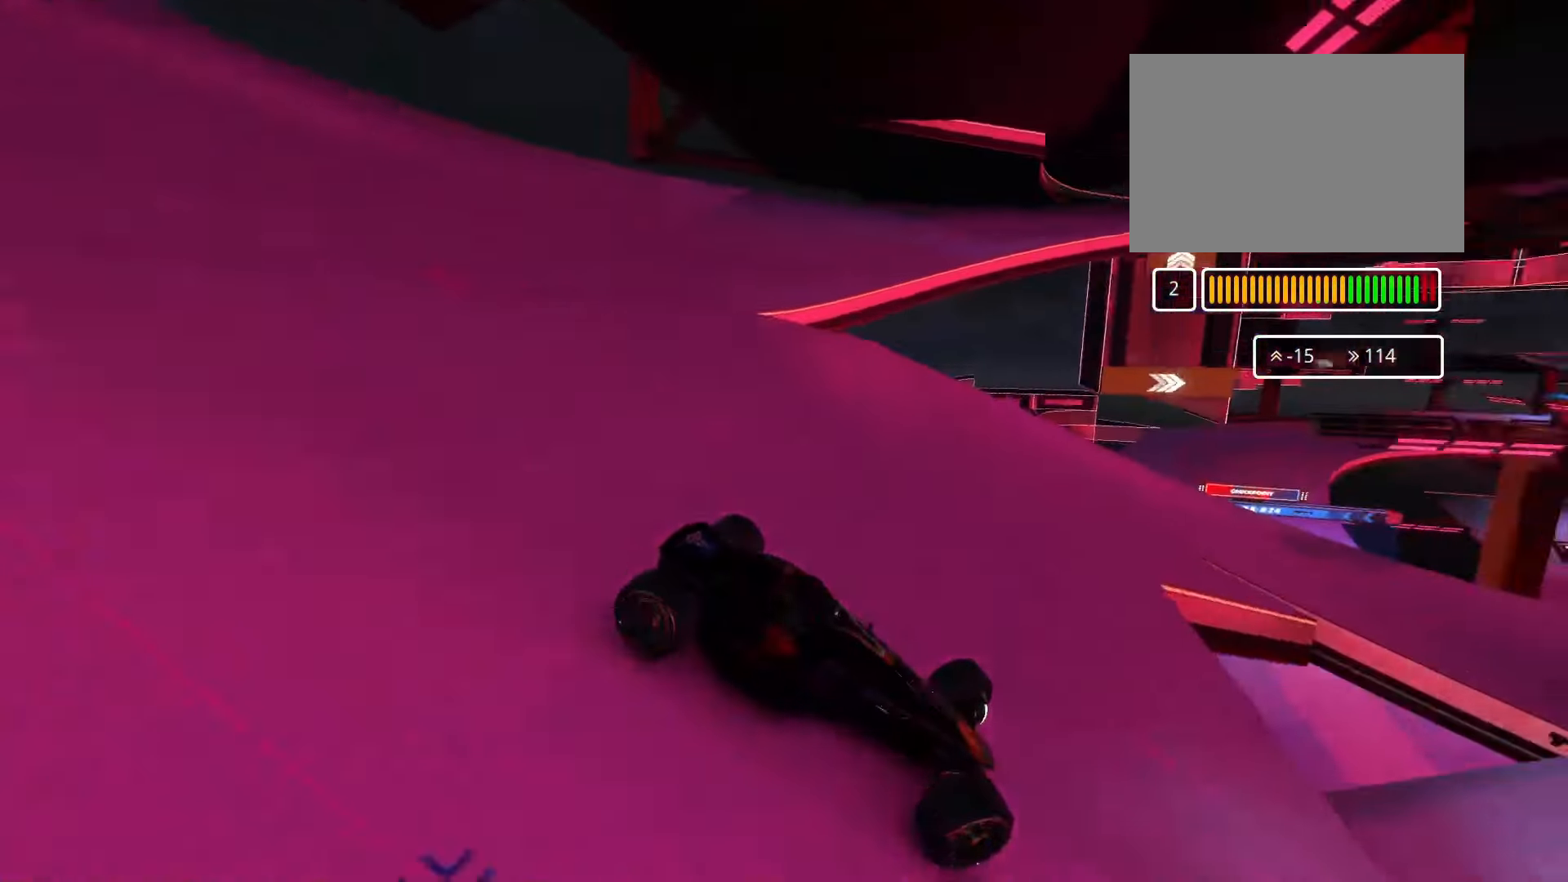
{"keys": ["left", "up"], "events": [[133, "down", "up"]]}
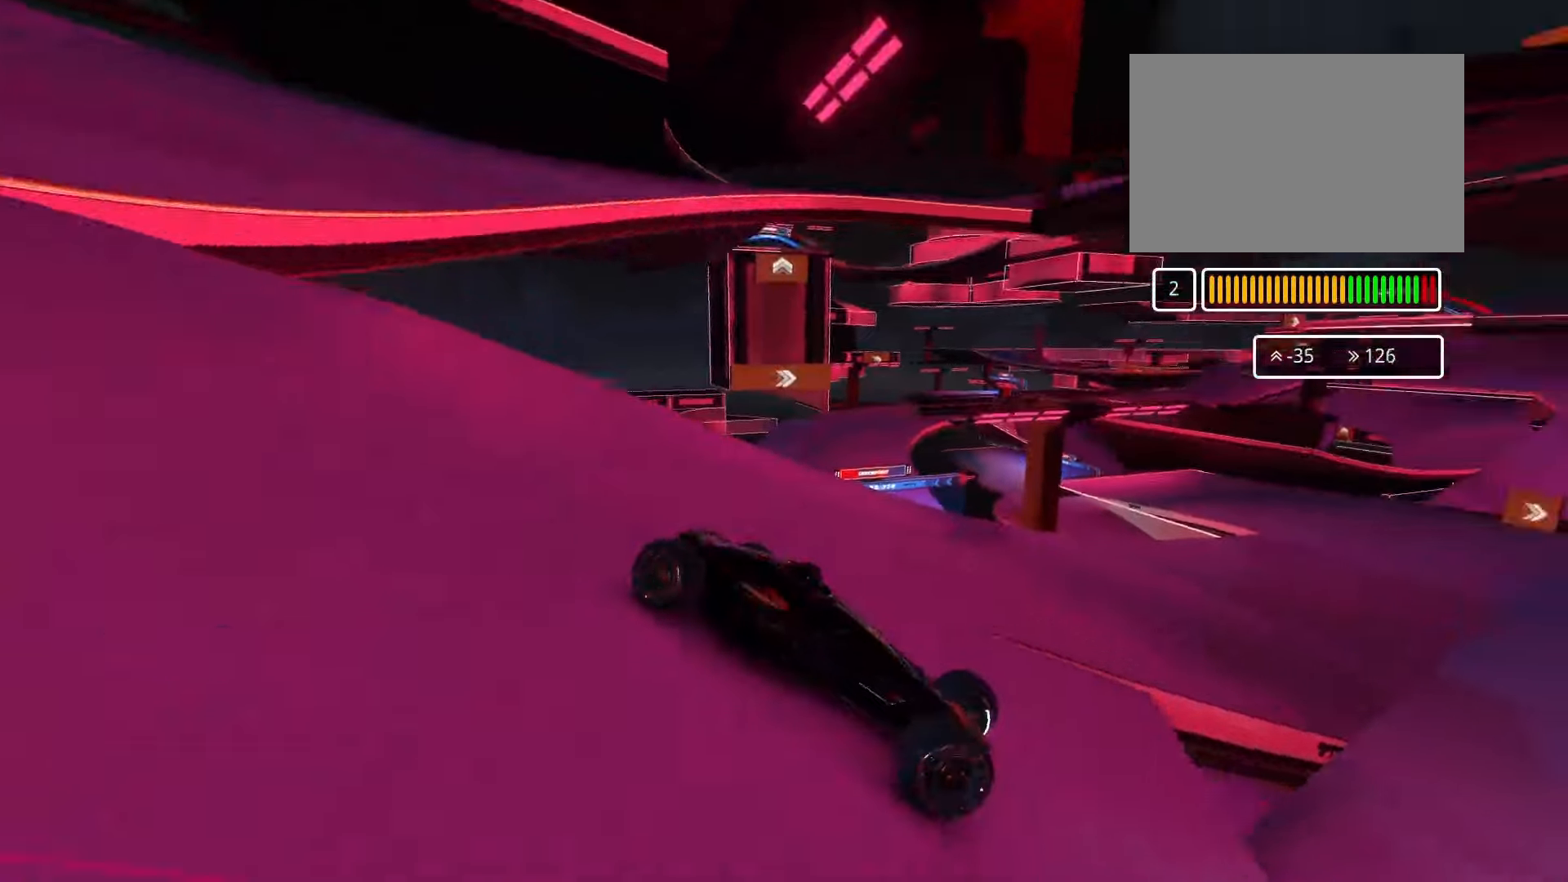
{"keys": ["left", "up"], "events": []}
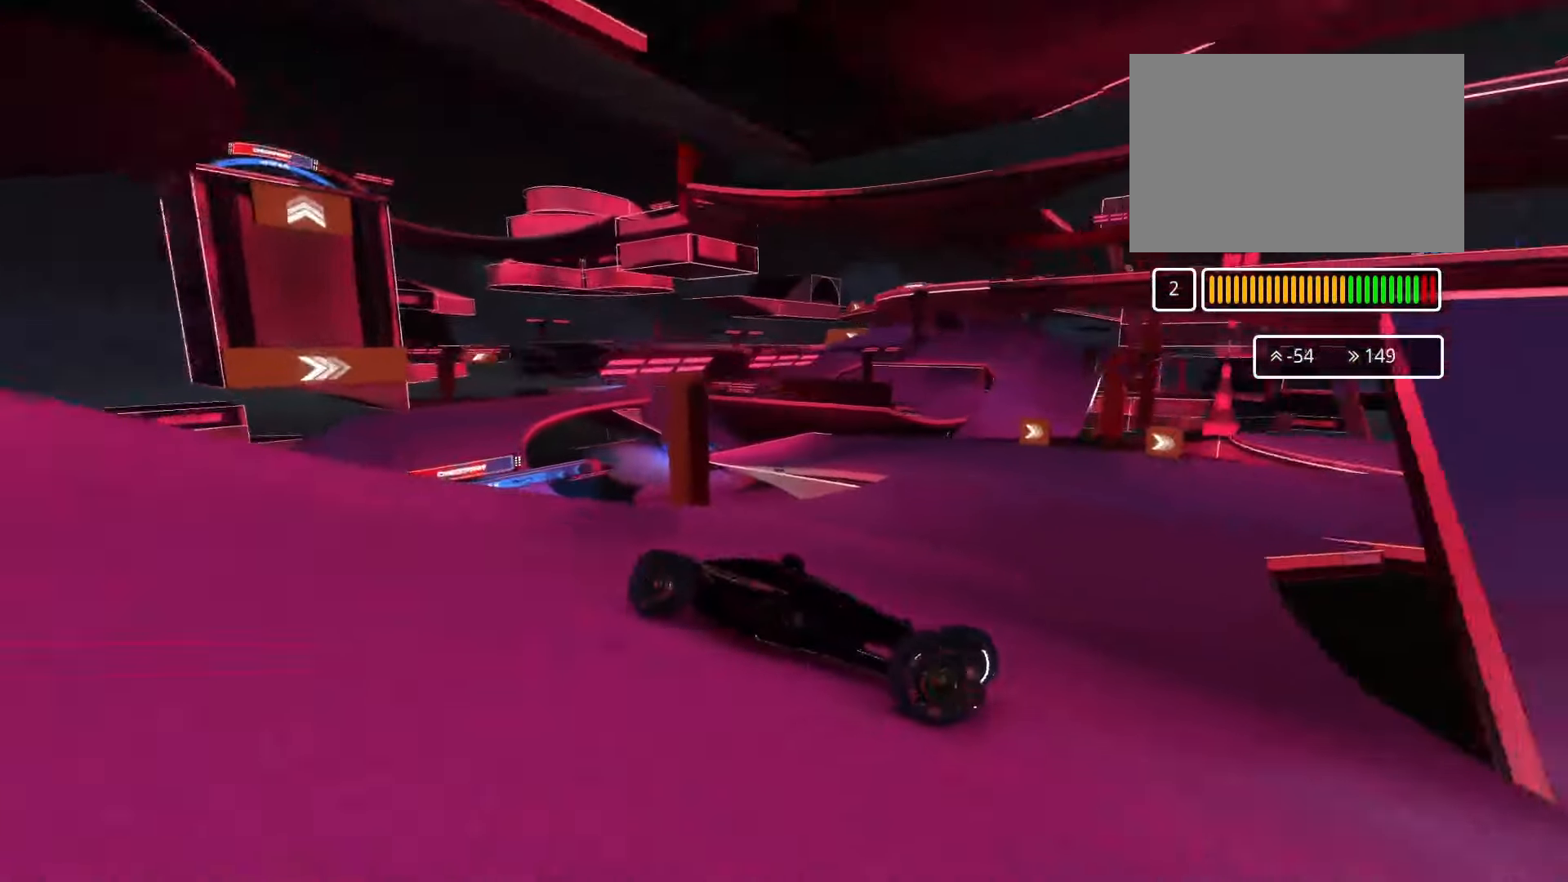
{"keys": ["left", "up"], "events": []}
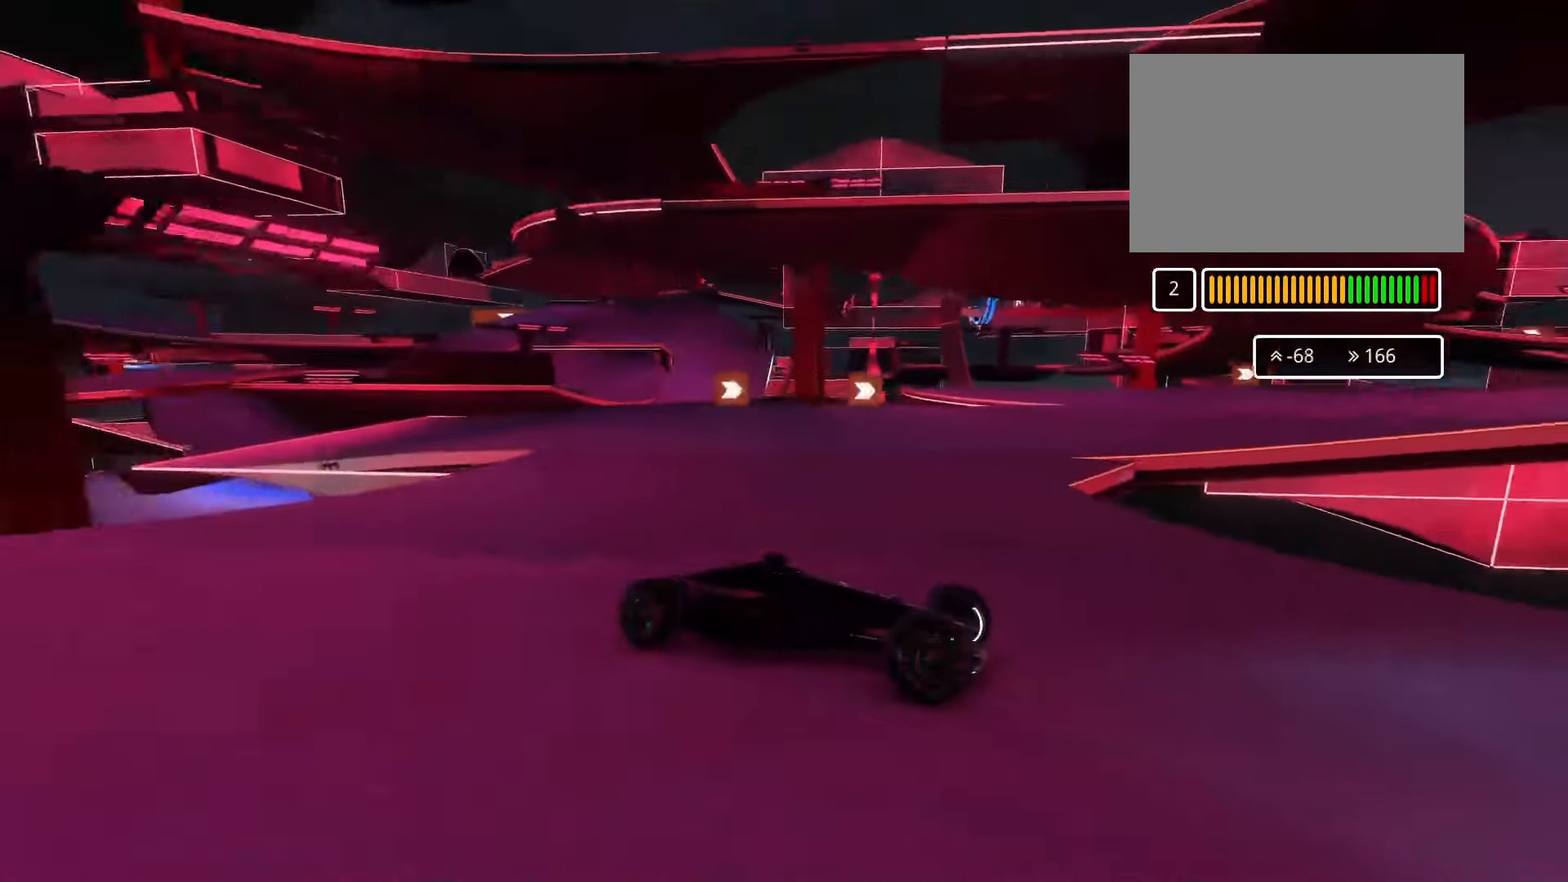
{"keys": ["left", "up"], "events": []}
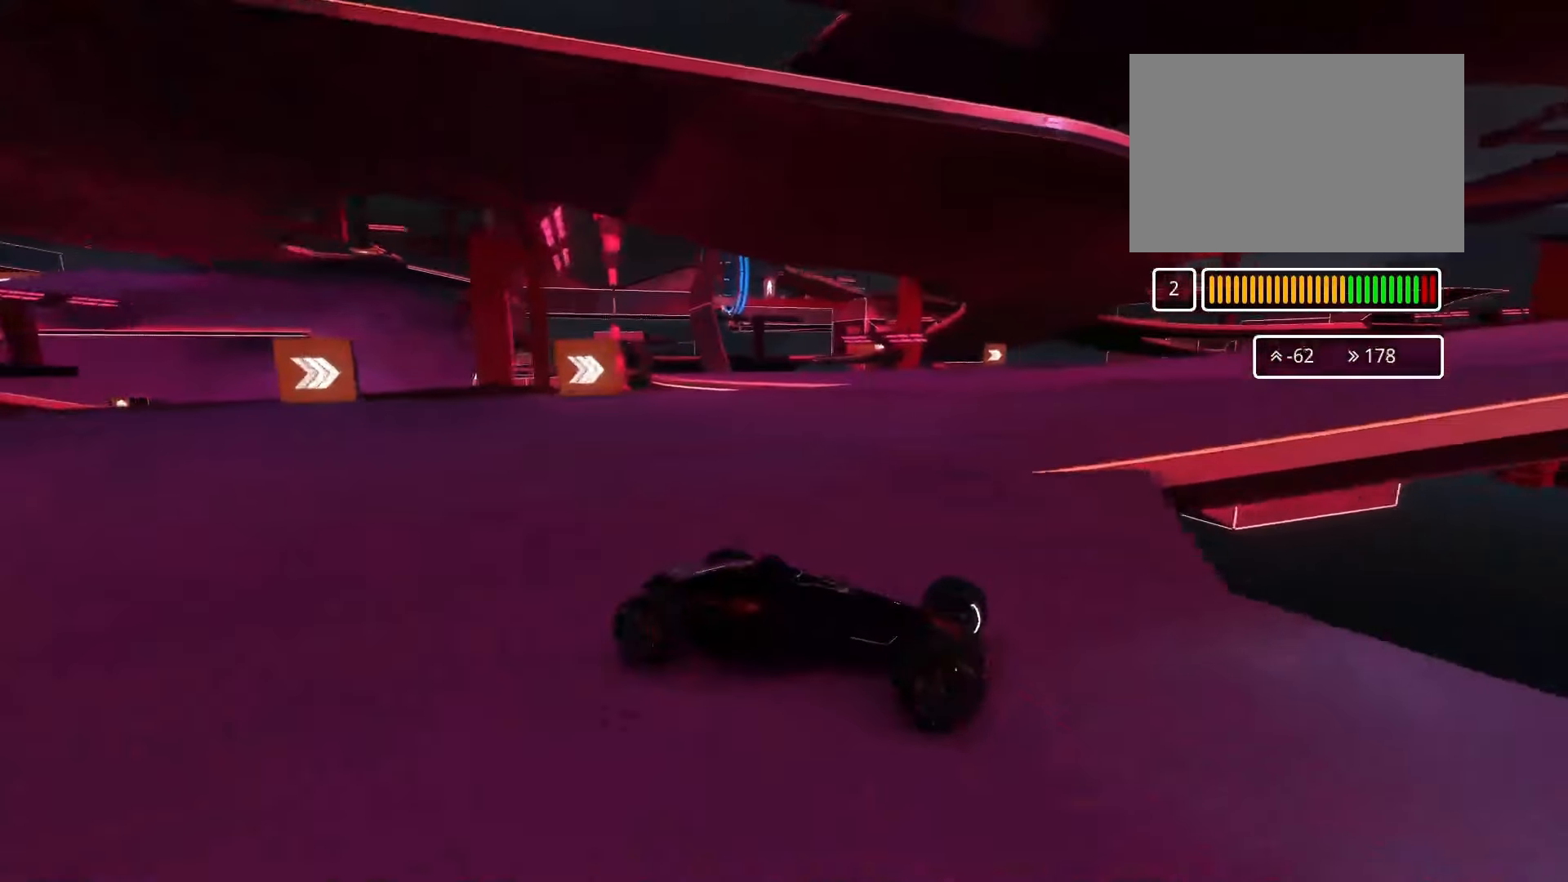
{"keys": ["left", "up"], "events": []}
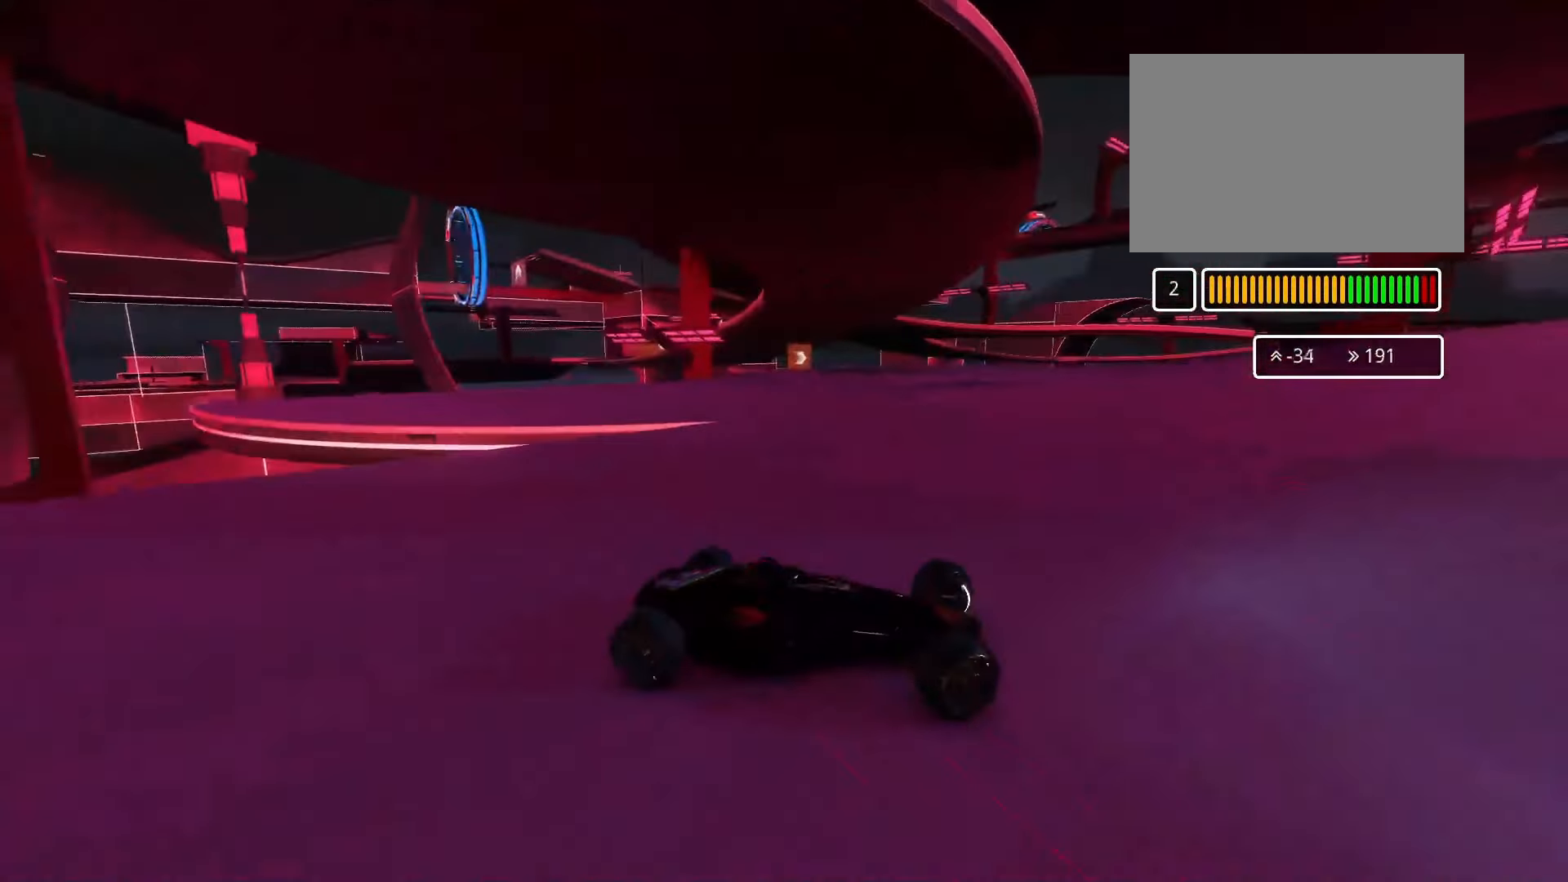
{"keys": ["left", "up"], "events": [[34, "down", "down"], [67, "down", "up"]]}
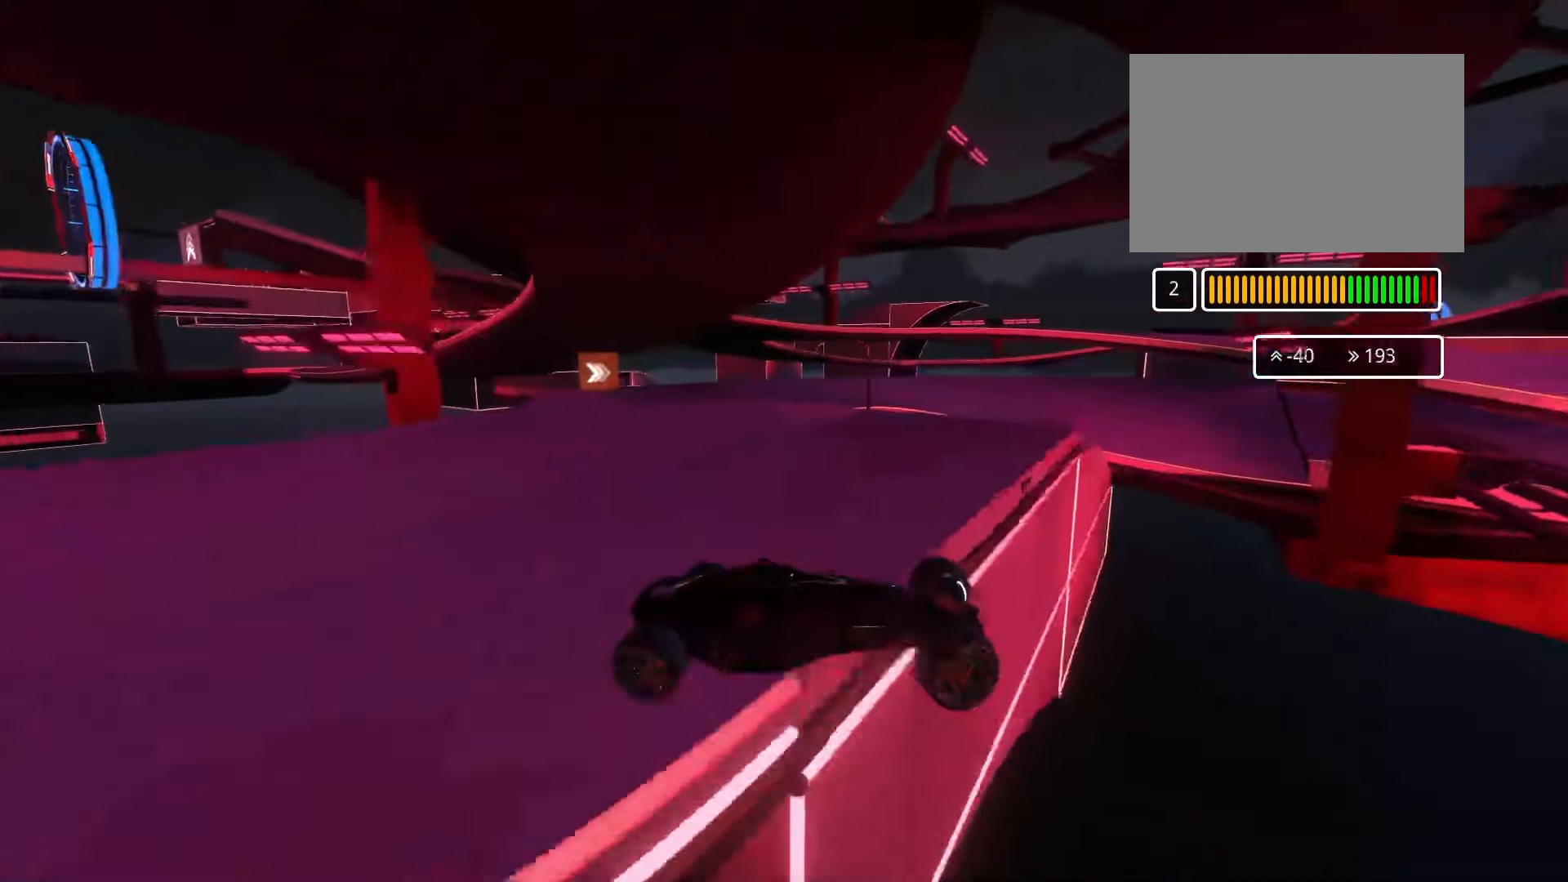
{"keys": ["down", "left", "up"], "events": [[234, "down", "down"]]}
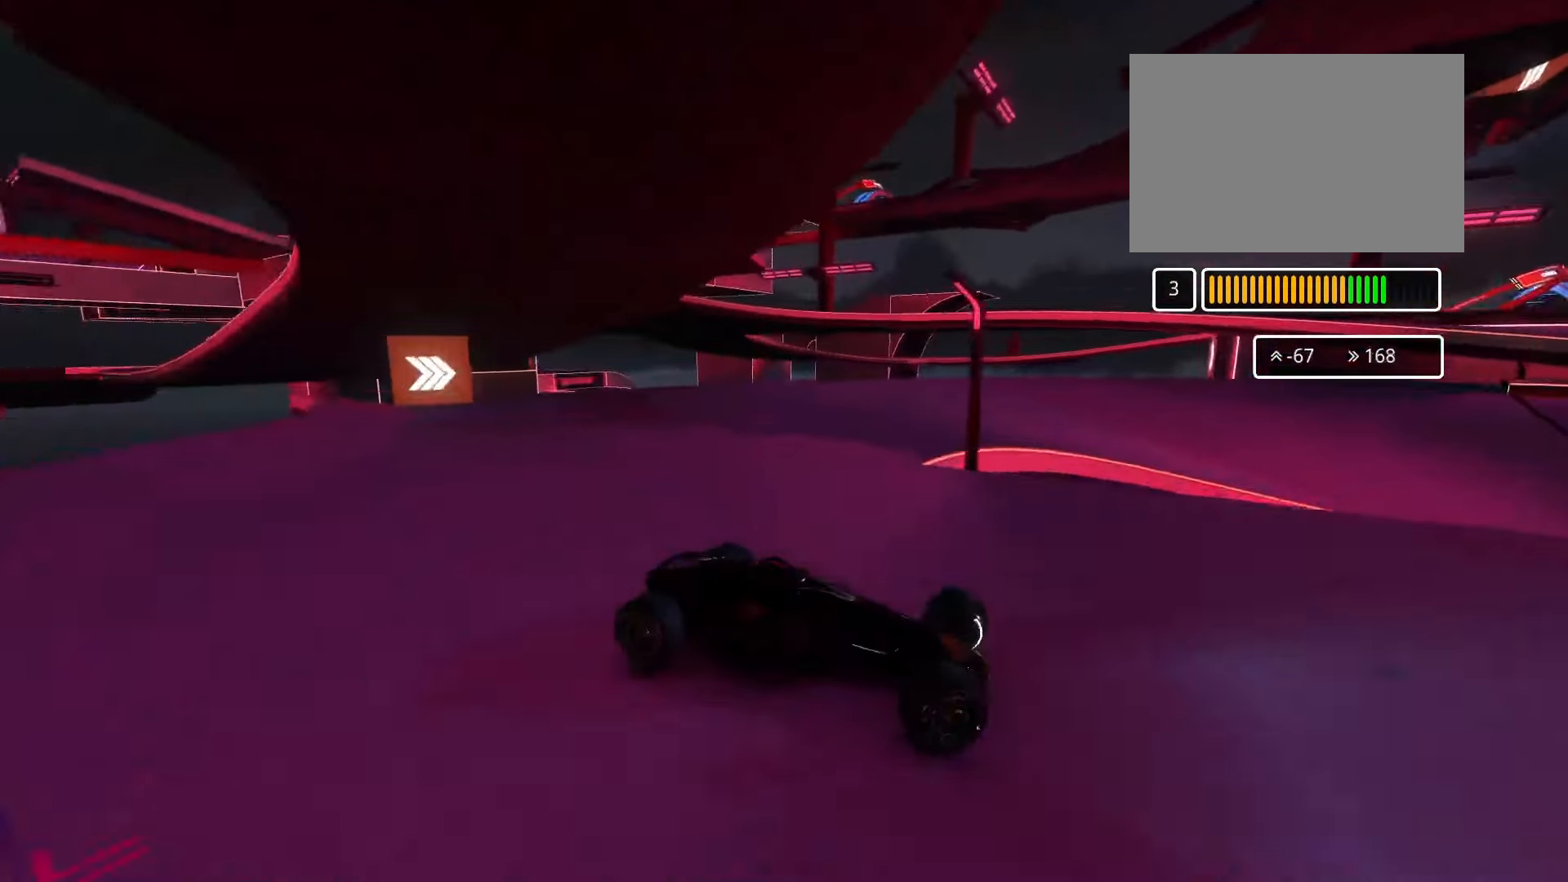
{"keys": ["left", "up"], "events": [[134, "down", "up"]]}
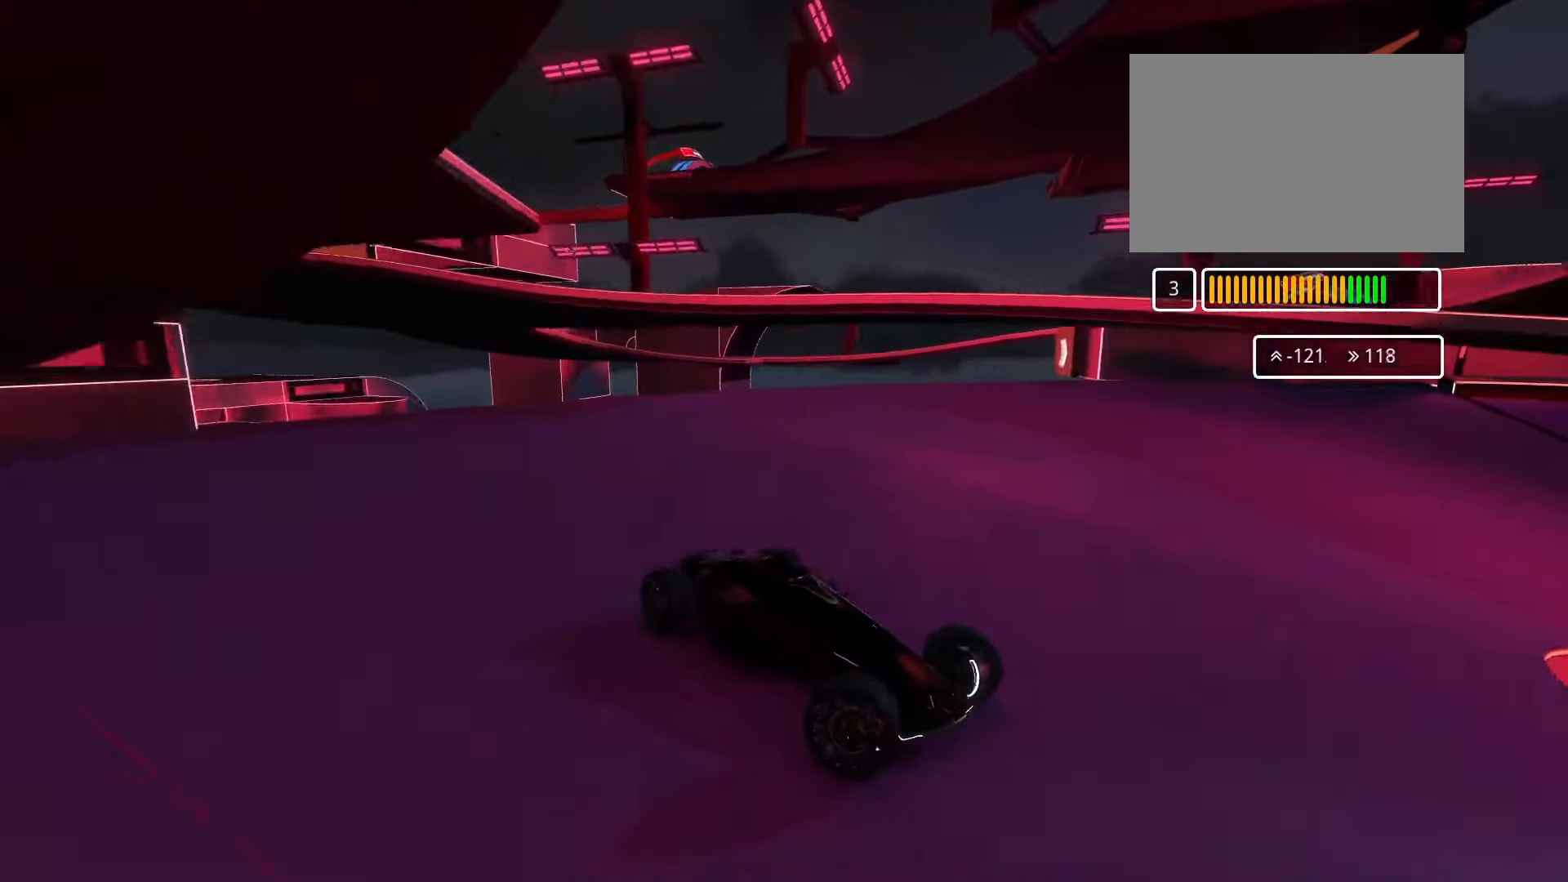
{"keys": ["down", "left", "up"], "events": [[467, "down", "down"]]}
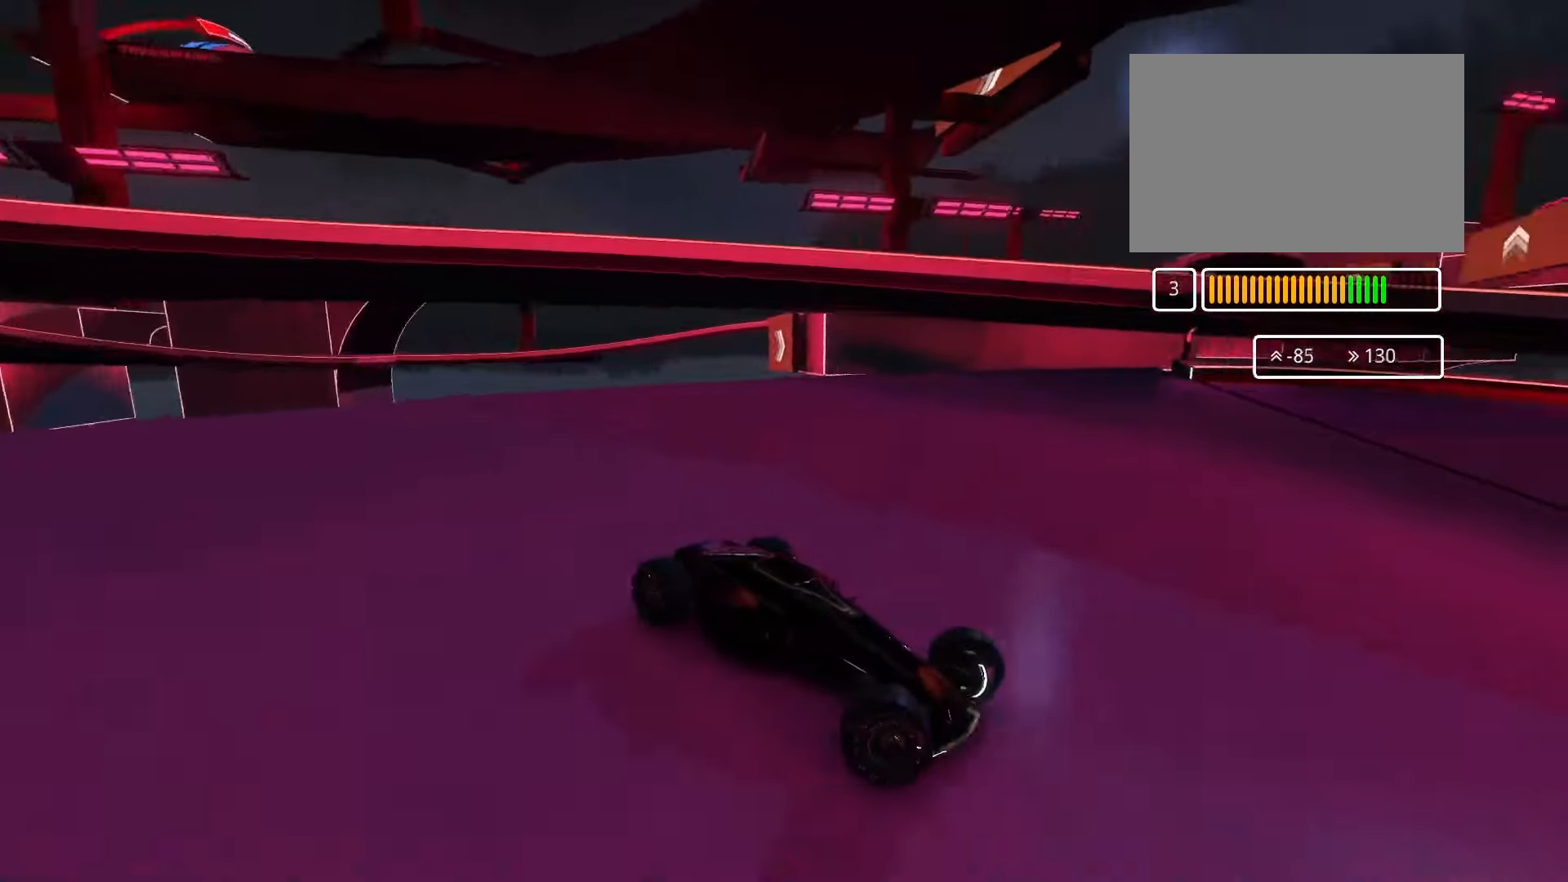
{"keys": ["left", "up"], "events": [[167, "down", "up"]]}
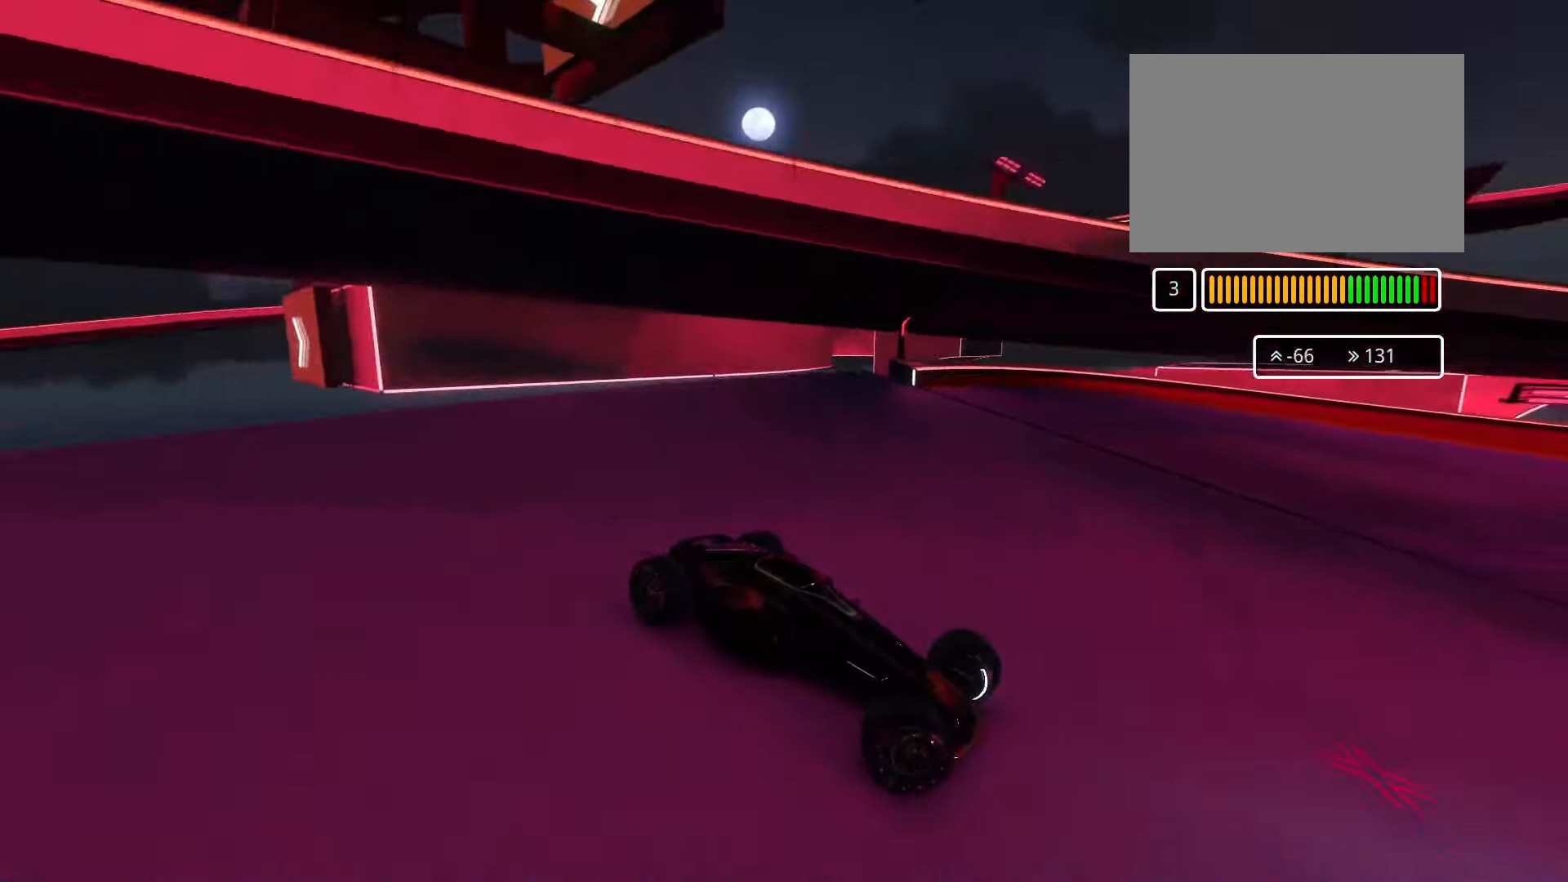
{"keys": ["left", "up"], "events": [[167, "down", "down"], [333, "down", "up"]]}
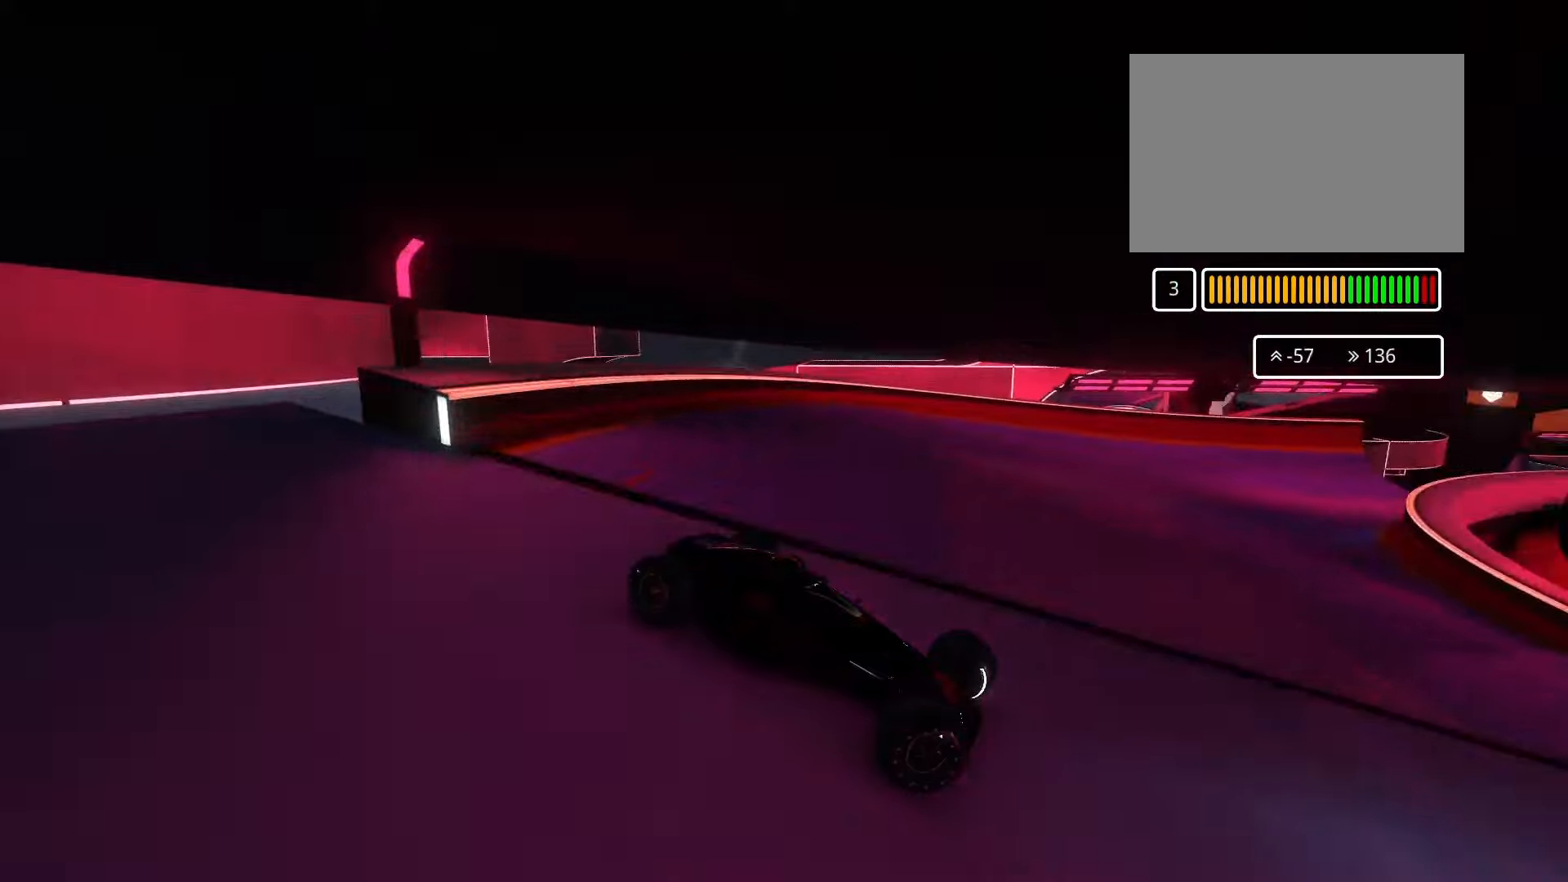
{"keys": ["left", "up"], "events": []}
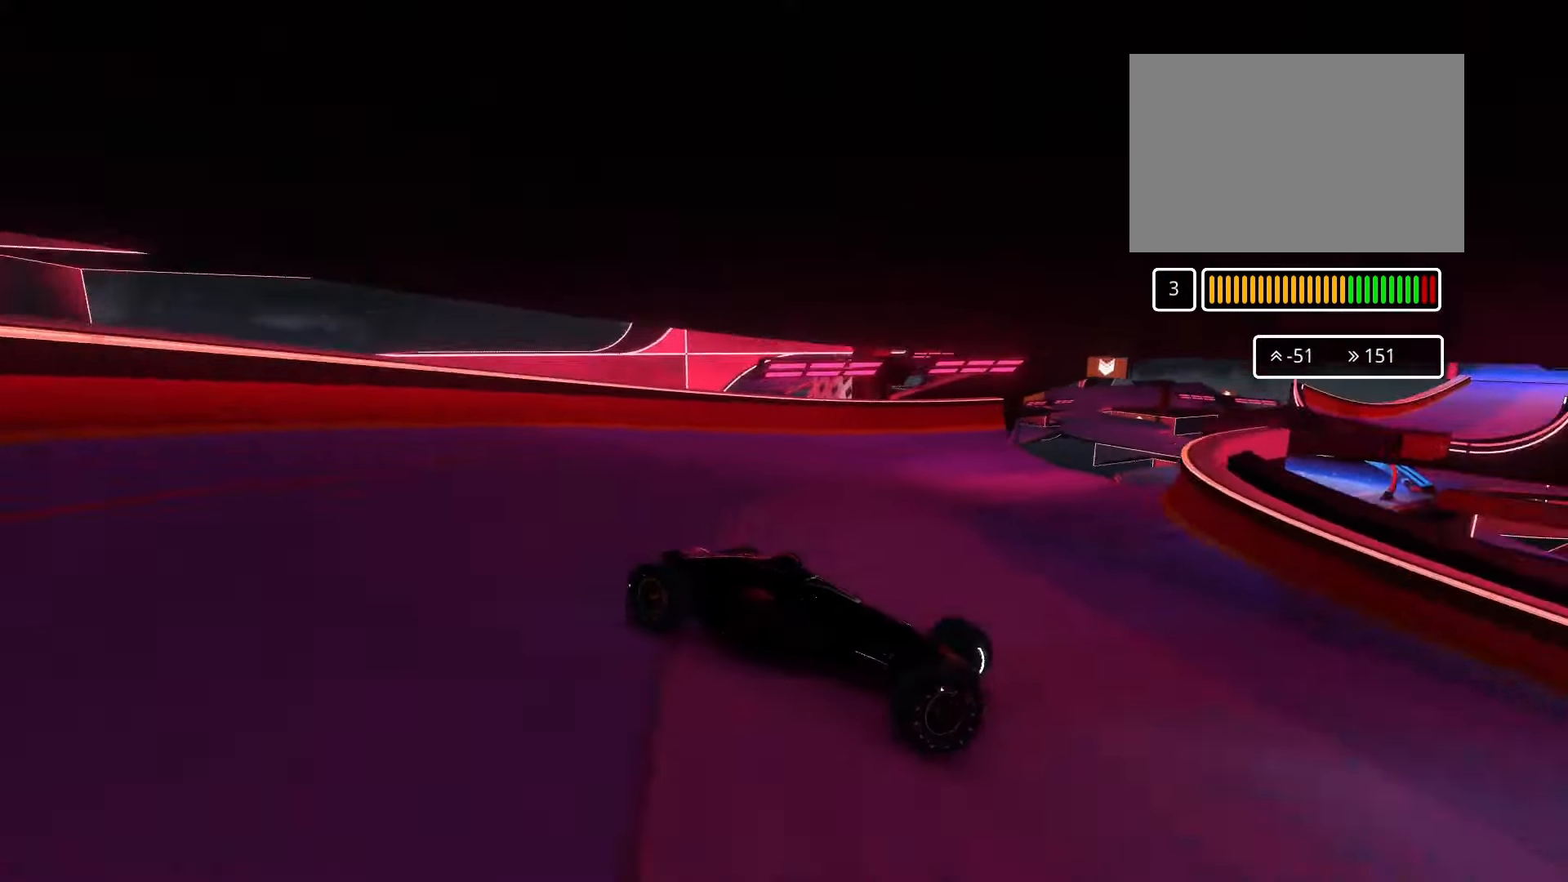
{"keys": ["left", "up"], "events": [[266, "up", "up"], [333, "up", "down"]]}
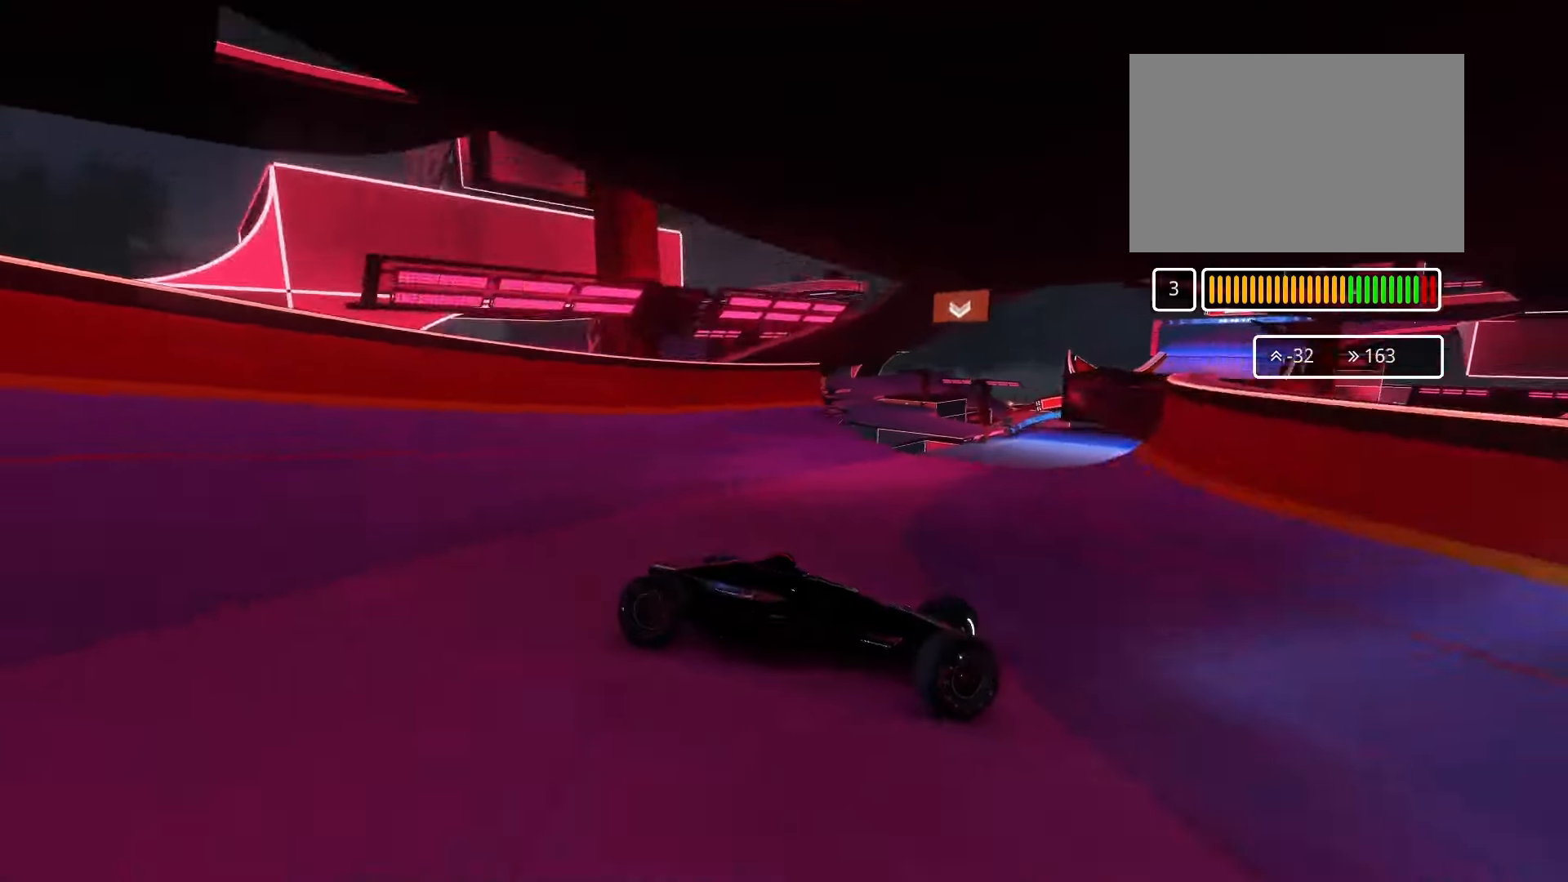
{"keys": ["left", "up"], "events": [[66, "down", "down"], [166, "down", "up"]]}
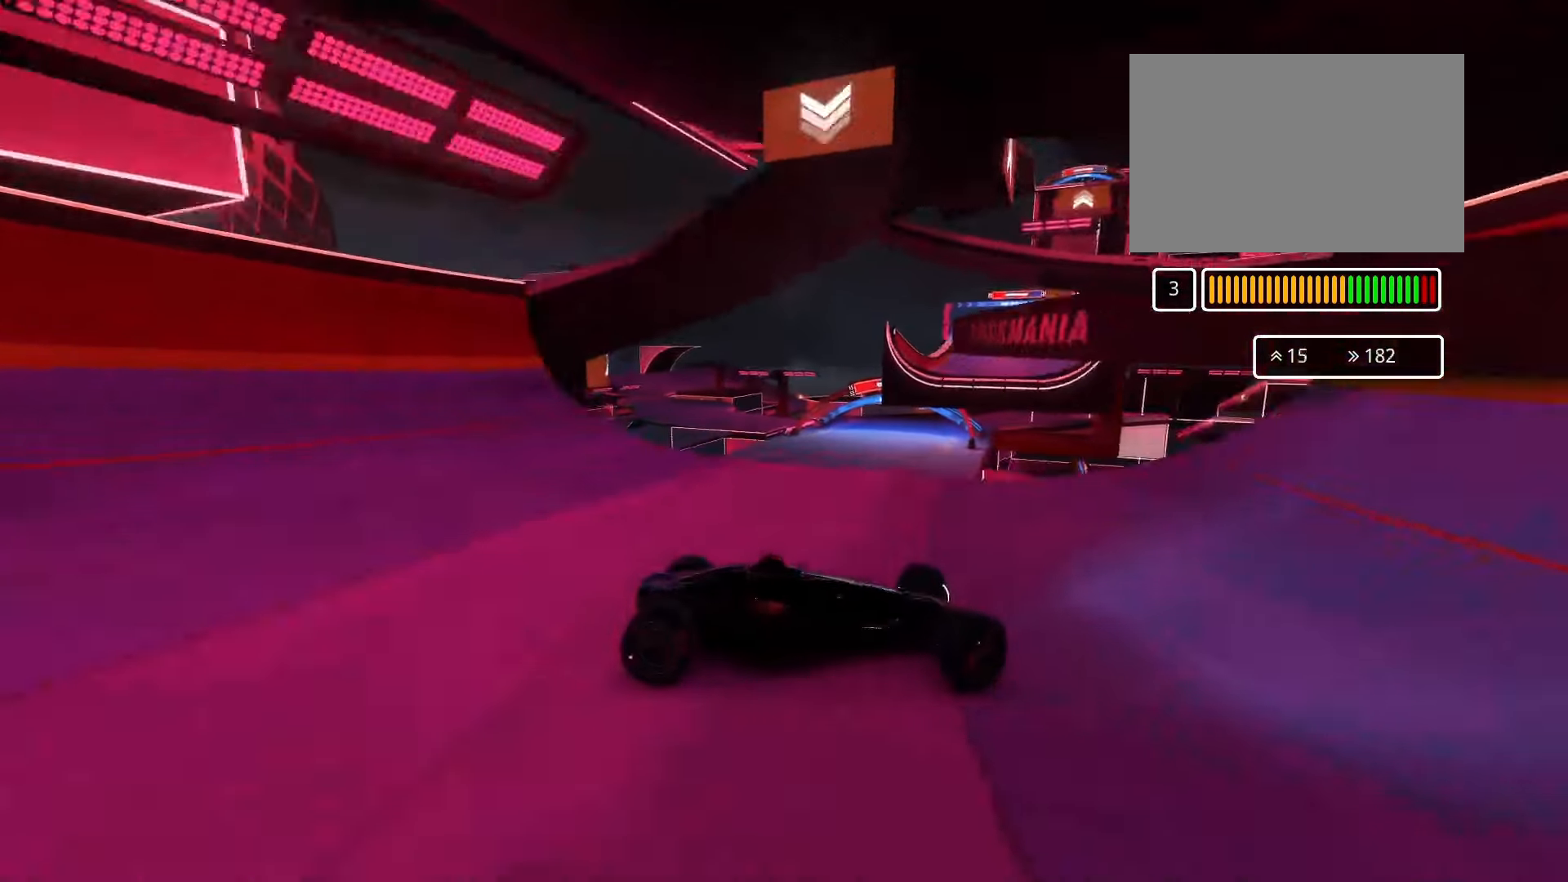
{"keys": ["left", "up"], "events": [[33, "down", "down"], [133, "down", "up"], [433, "up", "up"], [466, "up", "down"]]}
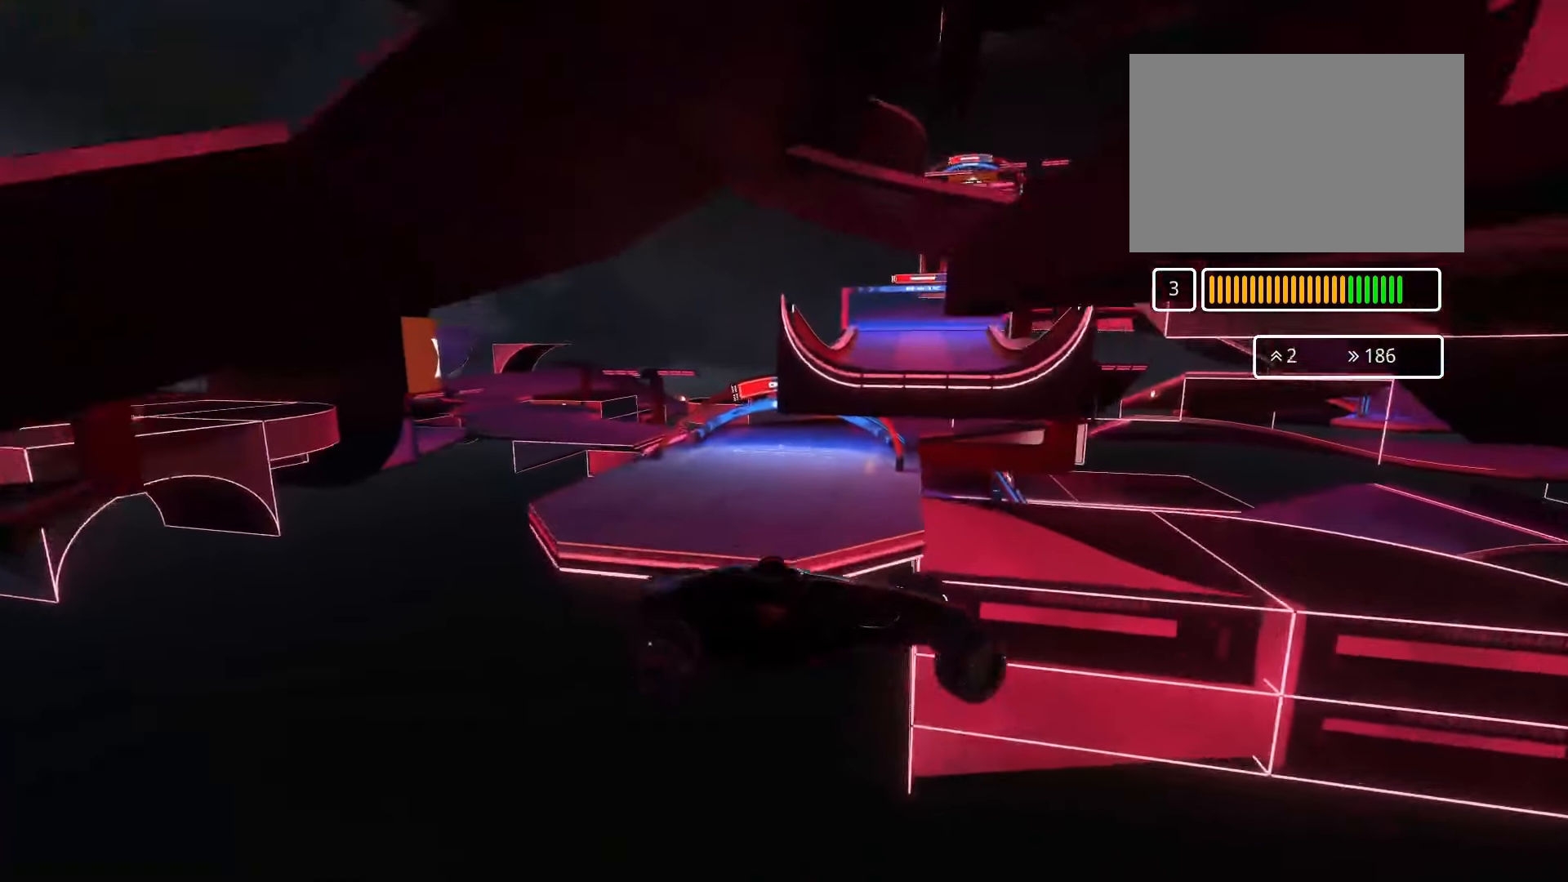
{"keys": ["down", "left", "up"], "events": [[400, "down", "down"]]}